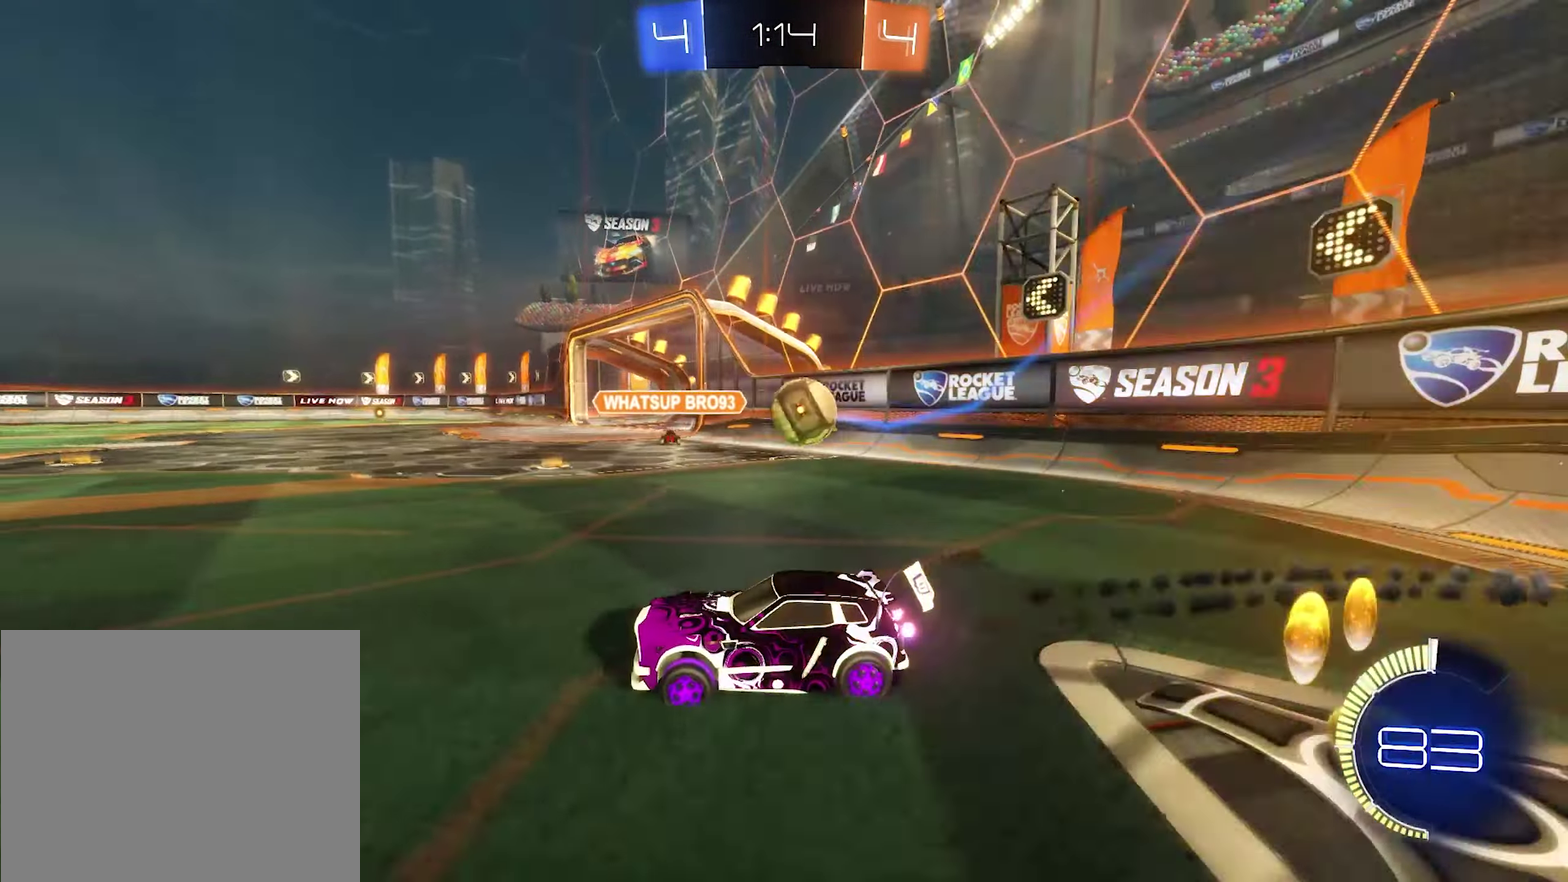
Gameplay with a controller (Xbox layout); each line is a JSON object with the inputs held at the frame after it. "events" lists button and stick changes between this image and that frame as [ms after this image, input, new state], when the widget could be followed in between.
{"buttons": ["B", "R2"], "left_stick": "center", "right_stick": "center", "events": [[400, "B", "down"], [500, "left_stick", "center"]]}
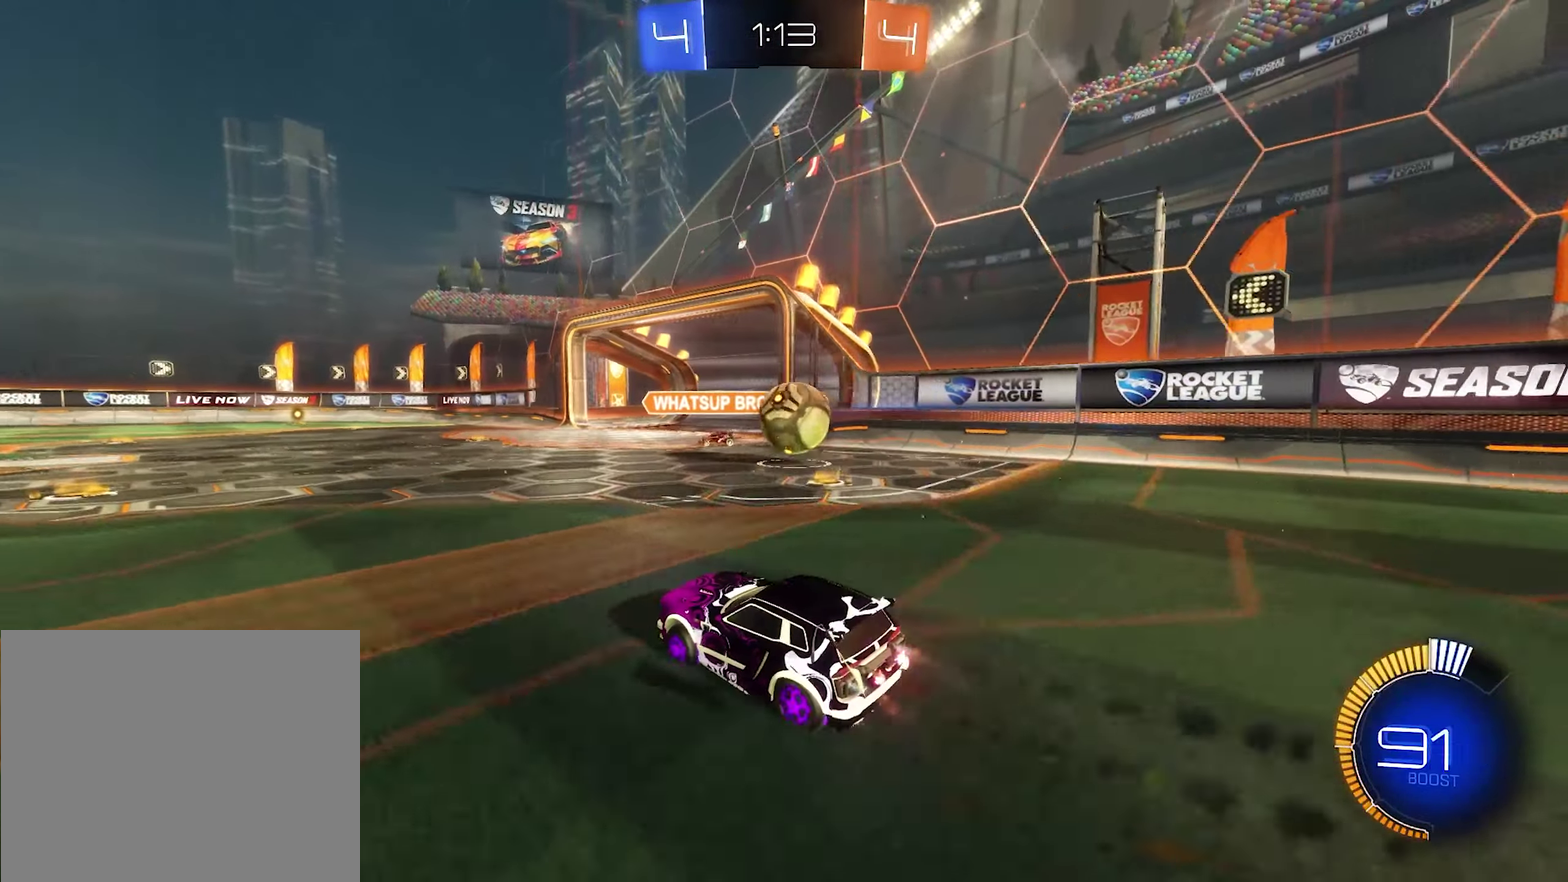
{"buttons": [], "left_stick": "up-right", "right_stick": "center", "events": [[67, "left_stick", "right"], [200, "B", "up"], [234, "R2", "up"], [234, "left_stick", "center"], [267, "A", "down"], [367, "B", "down"], [400, "A", "up"], [467, "B", "up"], [467, "left_stick", "up-right"]]}
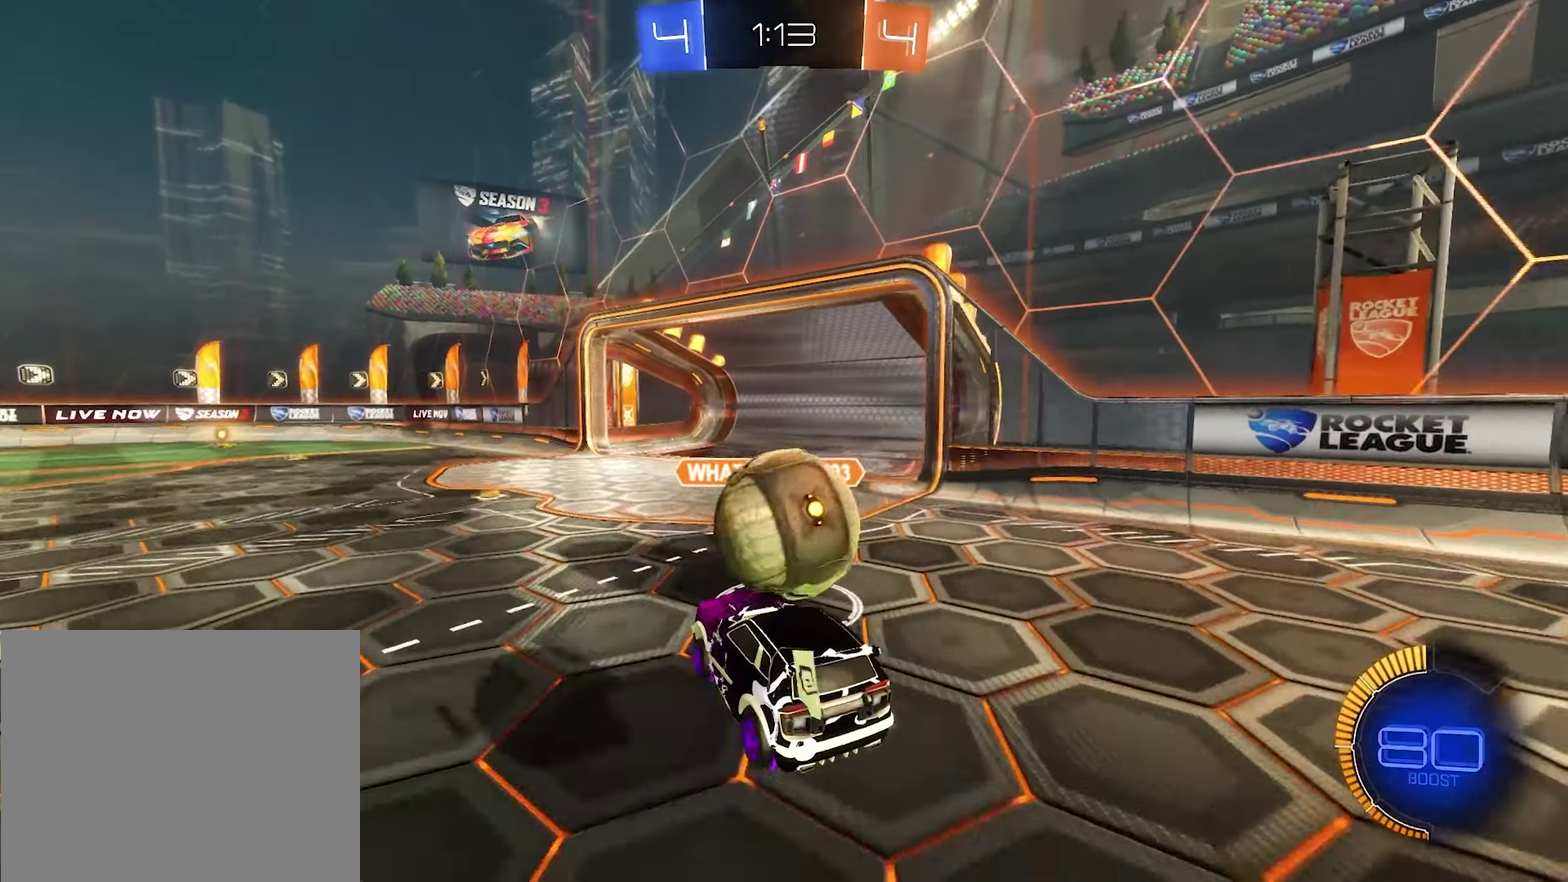
{"buttons": ["R1"], "left_stick": "center", "right_stick": "center", "events": [[34, "A", "down"], [34, "R1", "down"], [67, "B", "down"], [100, "left_stick", "up-left"], [134, "A", "up"], [167, "left_stick", "left"], [234, "left_stick", "down-left"], [300, "left_stick", "center"], [367, "B", "up"]]}
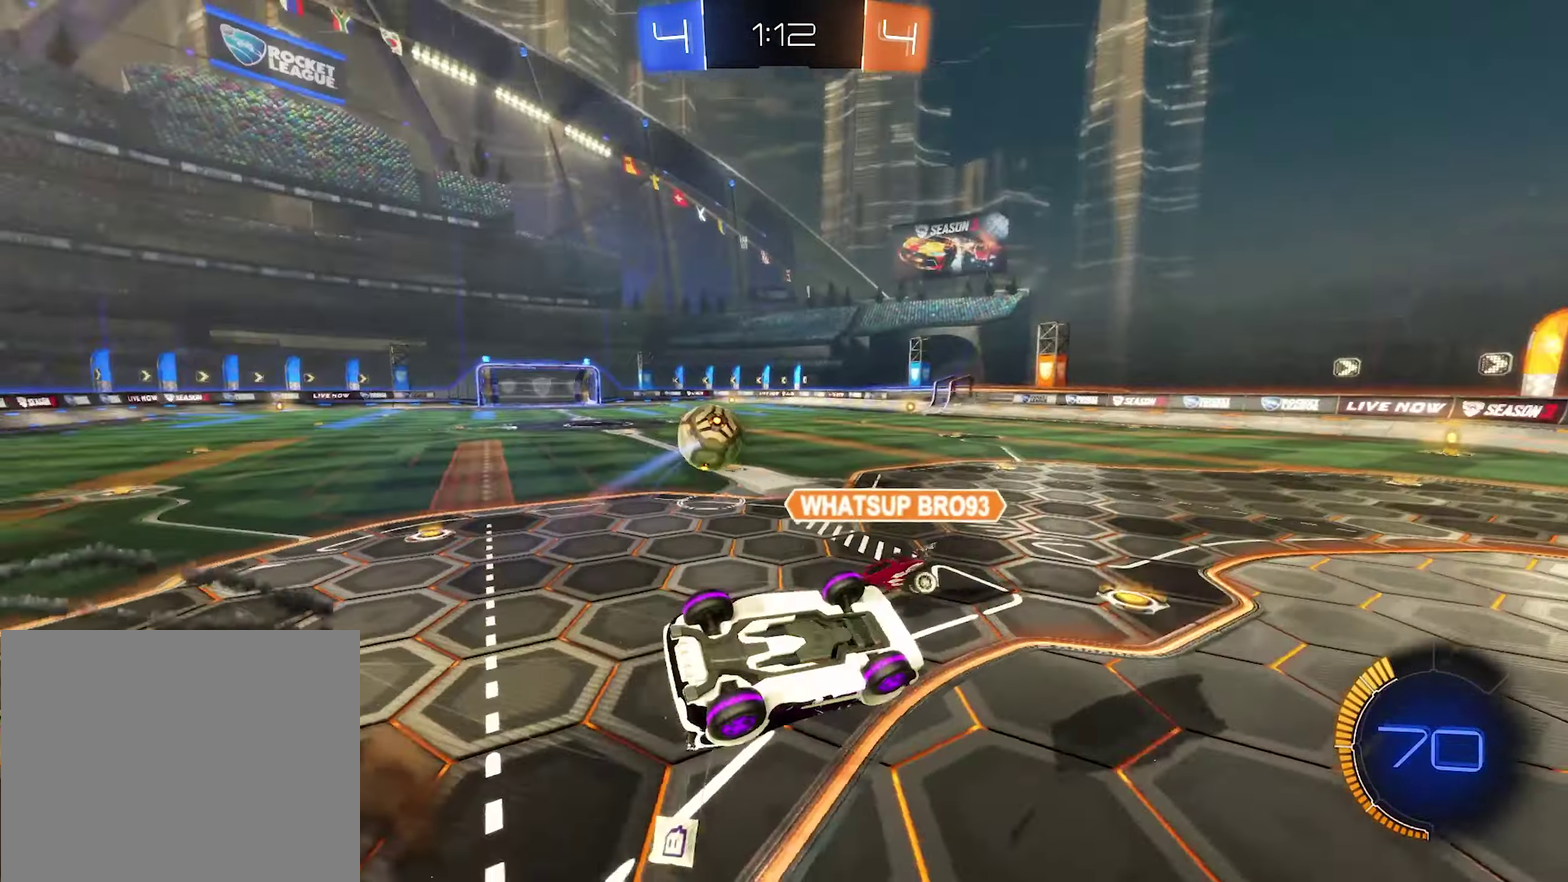
{"buttons": ["B", "L1", "R2"], "left_stick": "up-left", "right_stick": "center", "events": [[67, "left_stick", "up-left"], [234, "R1", "up"], [234, "left_stick", "up"], [300, "left_stick", "center"], [367, "B", "down"], [367, "R2", "down"], [400, "left_stick", "up-left"], [434, "L1", "down"]]}
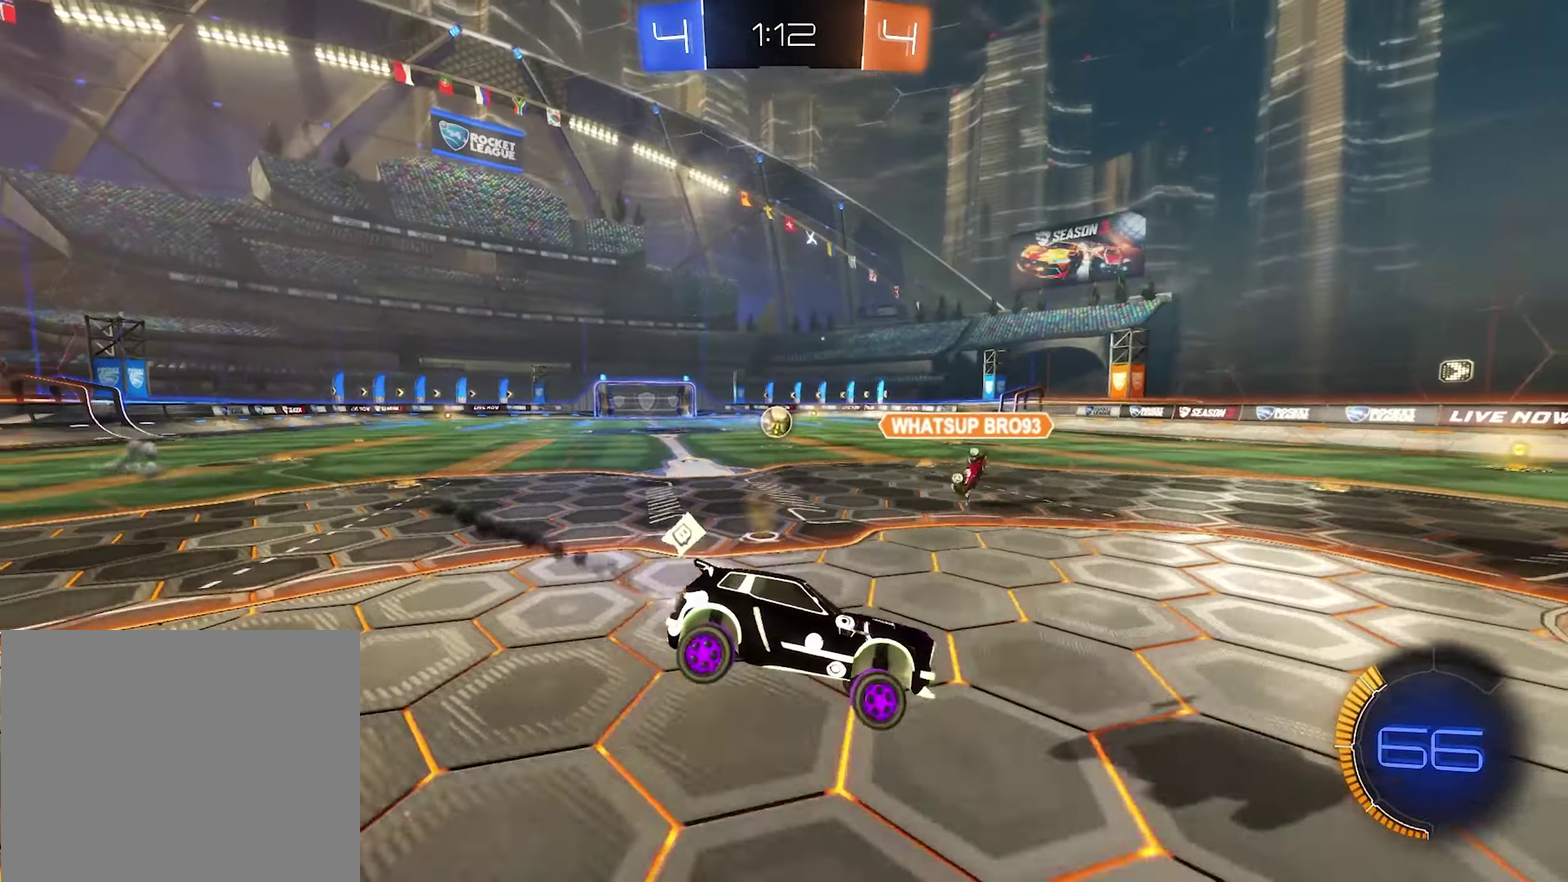
{"buttons": ["B", "R2"], "left_stick": "left", "right_stick": "center", "events": [[34, "B", "up"], [34, "L1", "up"], [67, "left_stick", "center"], [200, "left_stick", "left"], [233, "B", "down"]]}
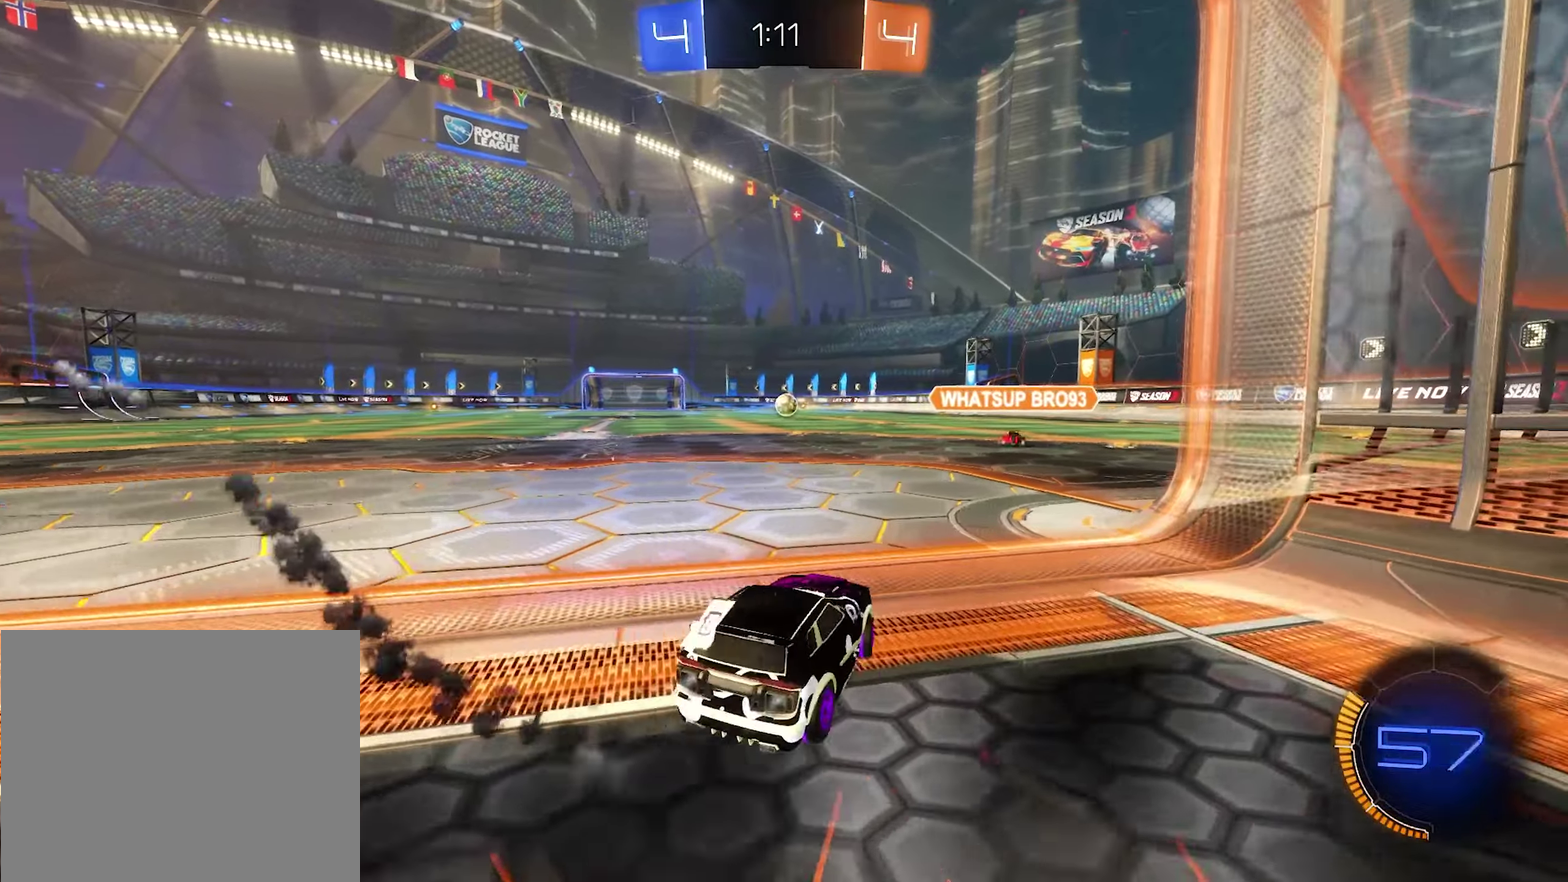
{"buttons": ["B", "R2"], "left_stick": "right", "right_stick": "center", "events": [[166, "left_stick", "center"], [400, "left_stick", "right"]]}
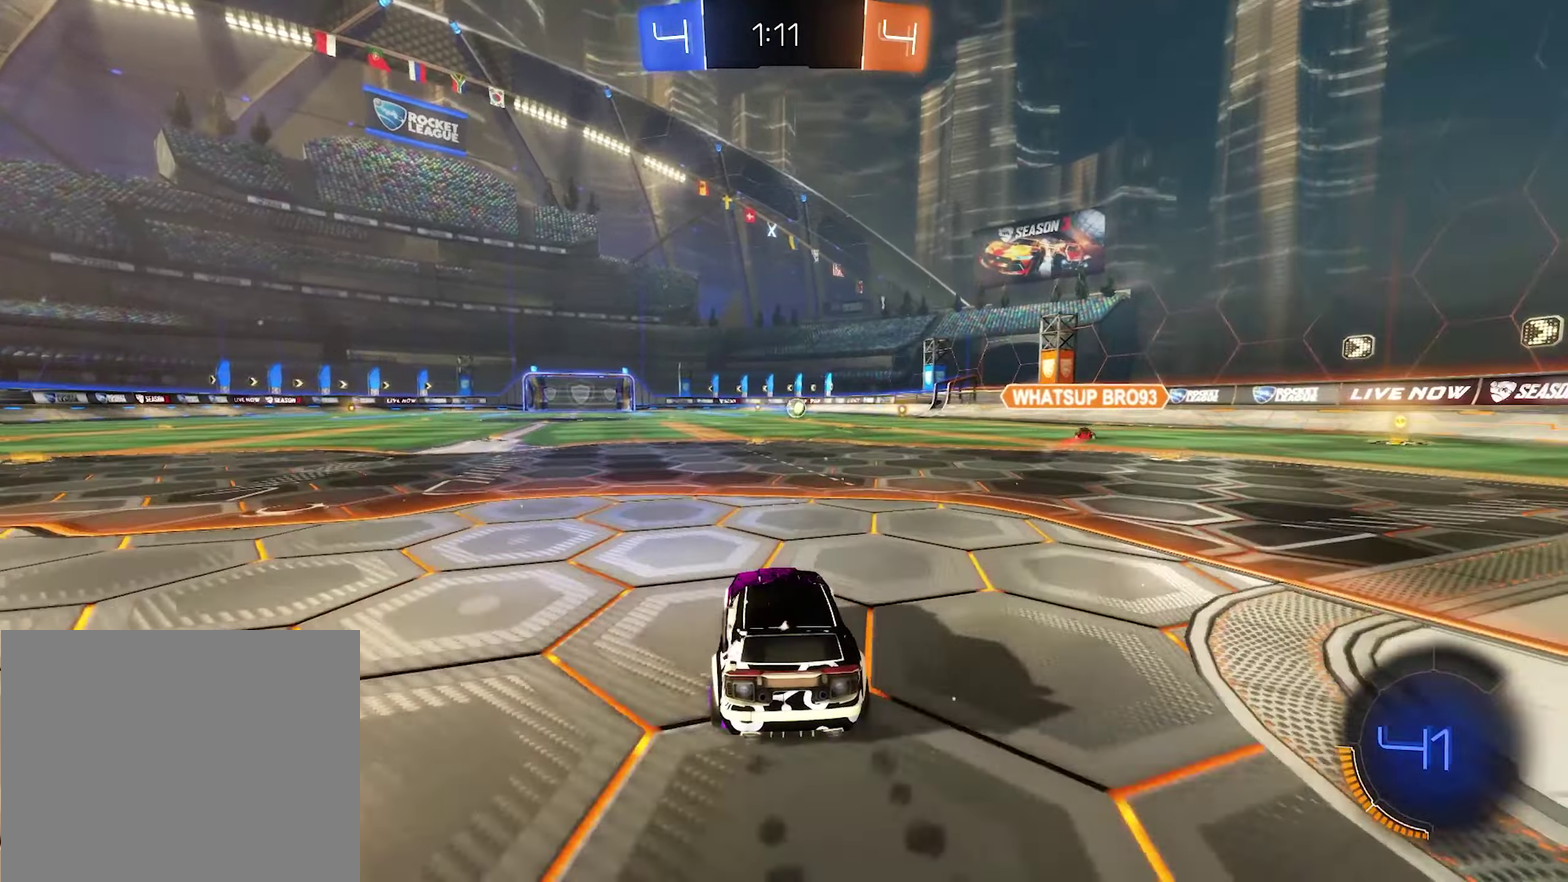
{"buttons": ["B", "R2"], "left_stick": "center", "right_stick": "center", "events": [[33, "left_stick", "center"], [300, "left_stick", "up-left"], [400, "left_stick", "center"]]}
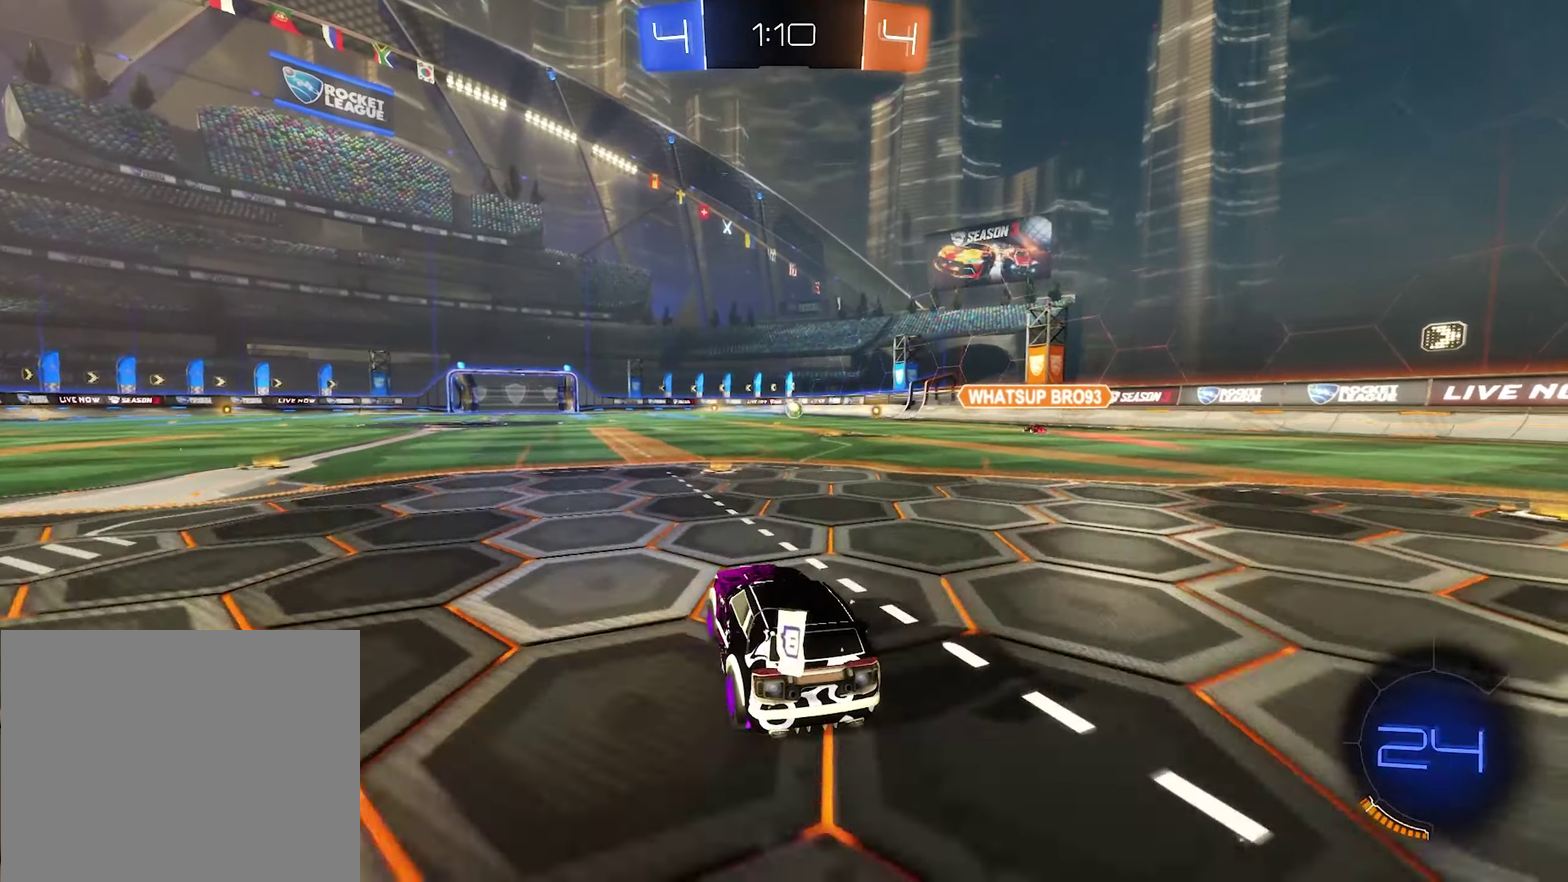
{"buttons": ["L1", "R2"], "left_stick": "up", "right_stick": "center", "events": [[333, "B", "up"], [333, "left_stick", "up-right"], [366, "L1", "down"], [400, "A", "down"], [466, "A", "up"], [466, "left_stick", "up"]]}
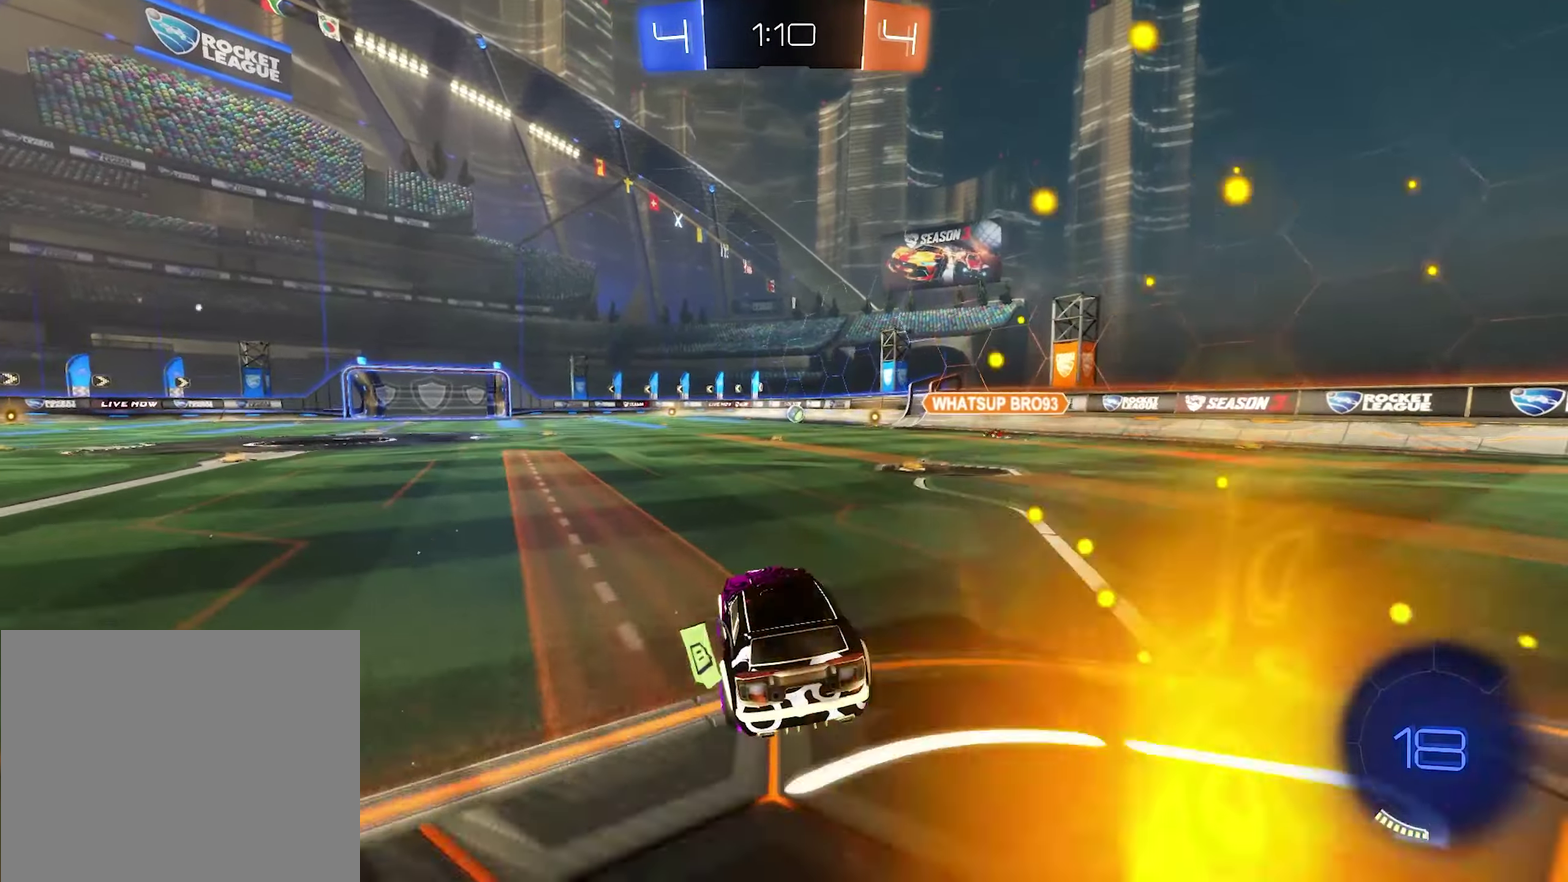
{"buttons": ["L1", "R2"], "left_stick": "left", "right_stick": "center", "events": [[33, "A", "down"], [33, "left_stick", "up-left"], [133, "A", "up"], [166, "left_stick", "down"], [200, "Y", "down"], [266, "left_stick", "right"], [333, "left_stick", "center"], [366, "Y", "up"], [433, "left_stick", "left"]]}
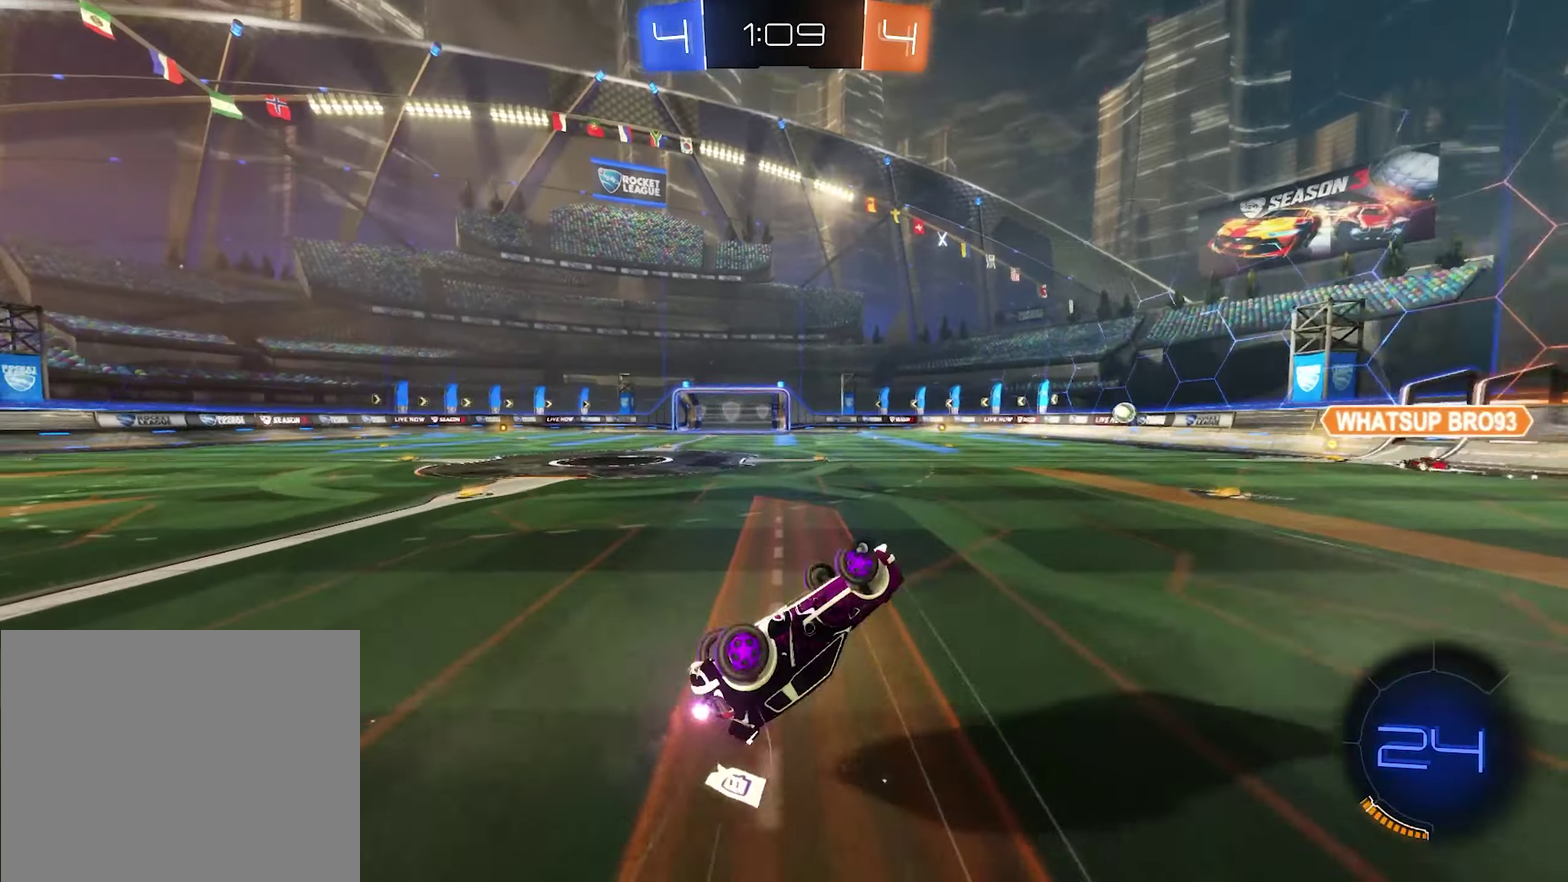
{"buttons": ["Y", "R2"], "left_stick": "center", "right_stick": "center", "events": [[100, "left_stick", "center"], [233, "L1", "up"], [266, "left_stick", "down-left"], [333, "left_stick", "center"], [400, "Y", "down"]]}
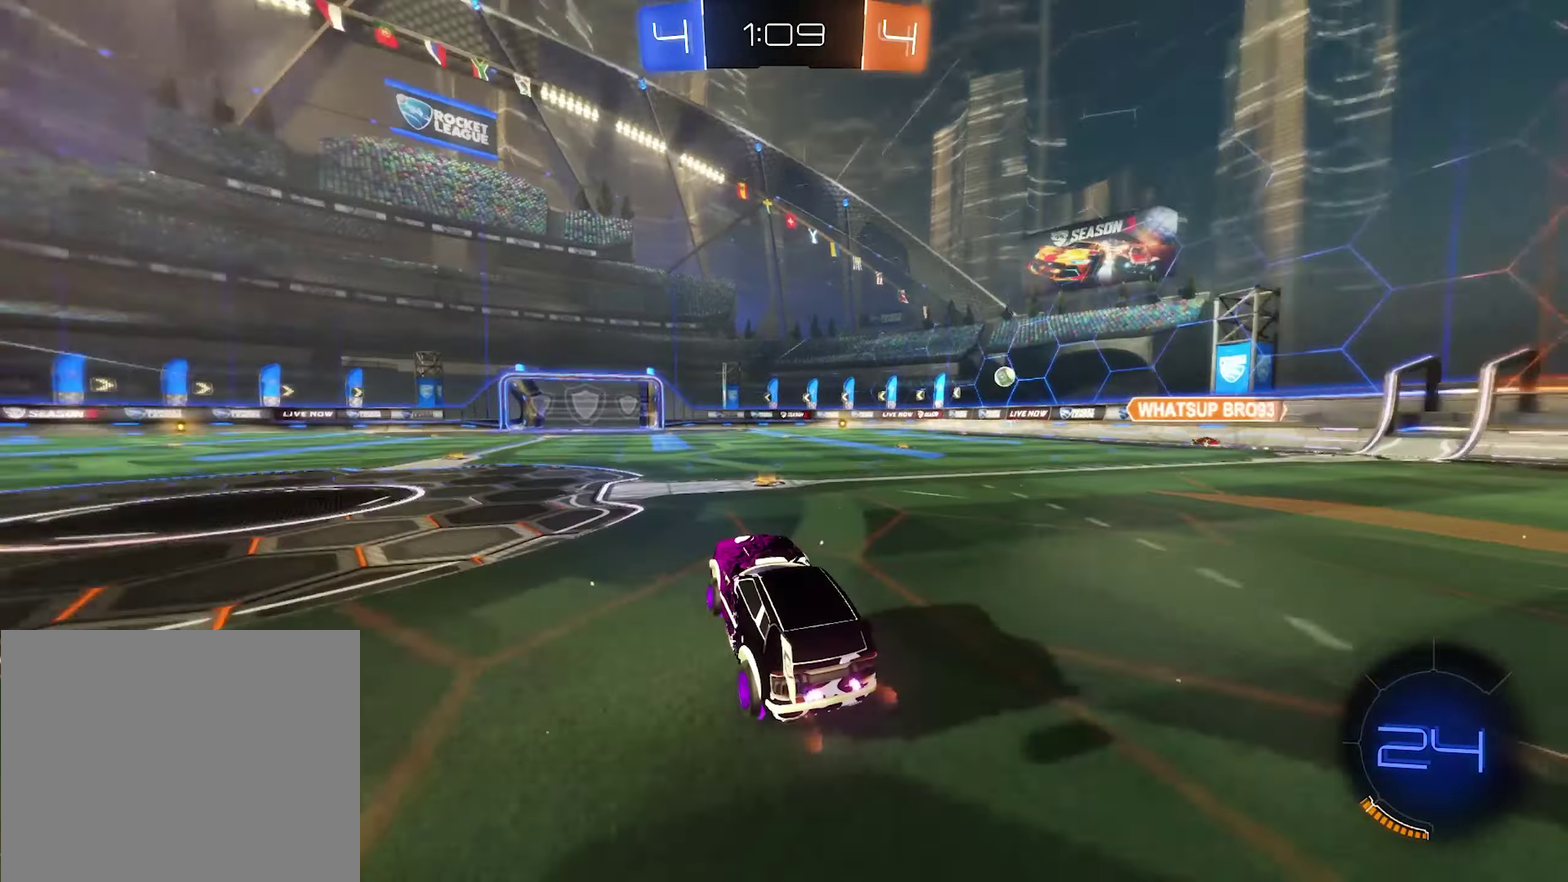
{"buttons": ["Y", "R2"], "left_stick": "center", "right_stick": "center", "events": [[100, "Y", "up"], [200, "left_stick", "left"], [366, "Y", "down"], [466, "left_stick", "center"]]}
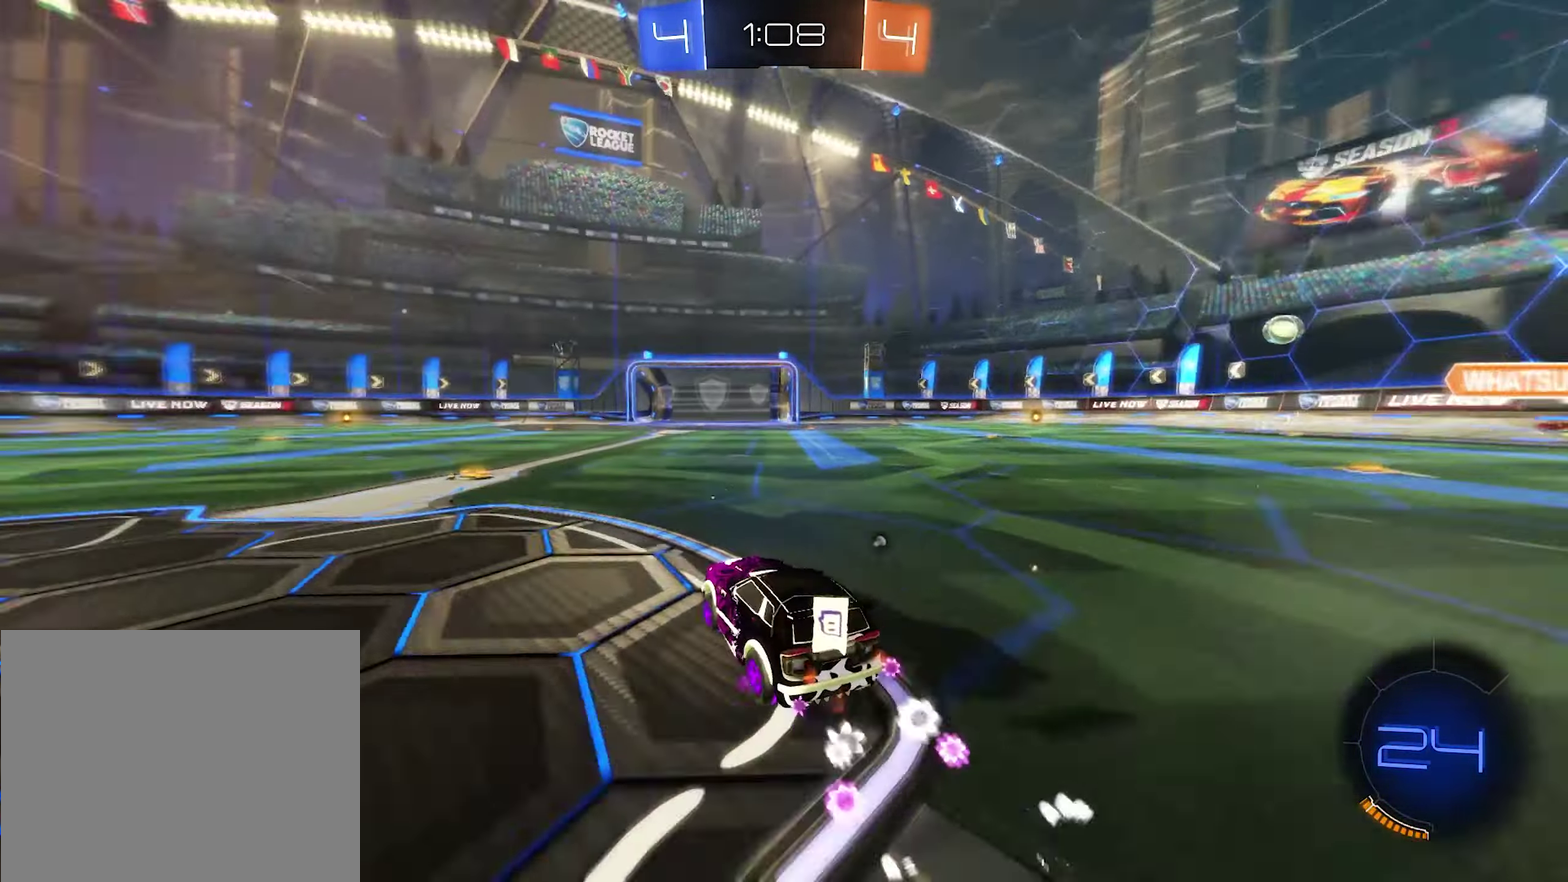
{"buttons": ["R2"], "left_stick": "right", "right_stick": "center", "events": [[33, "Y", "up"], [400, "left_stick", "right"]]}
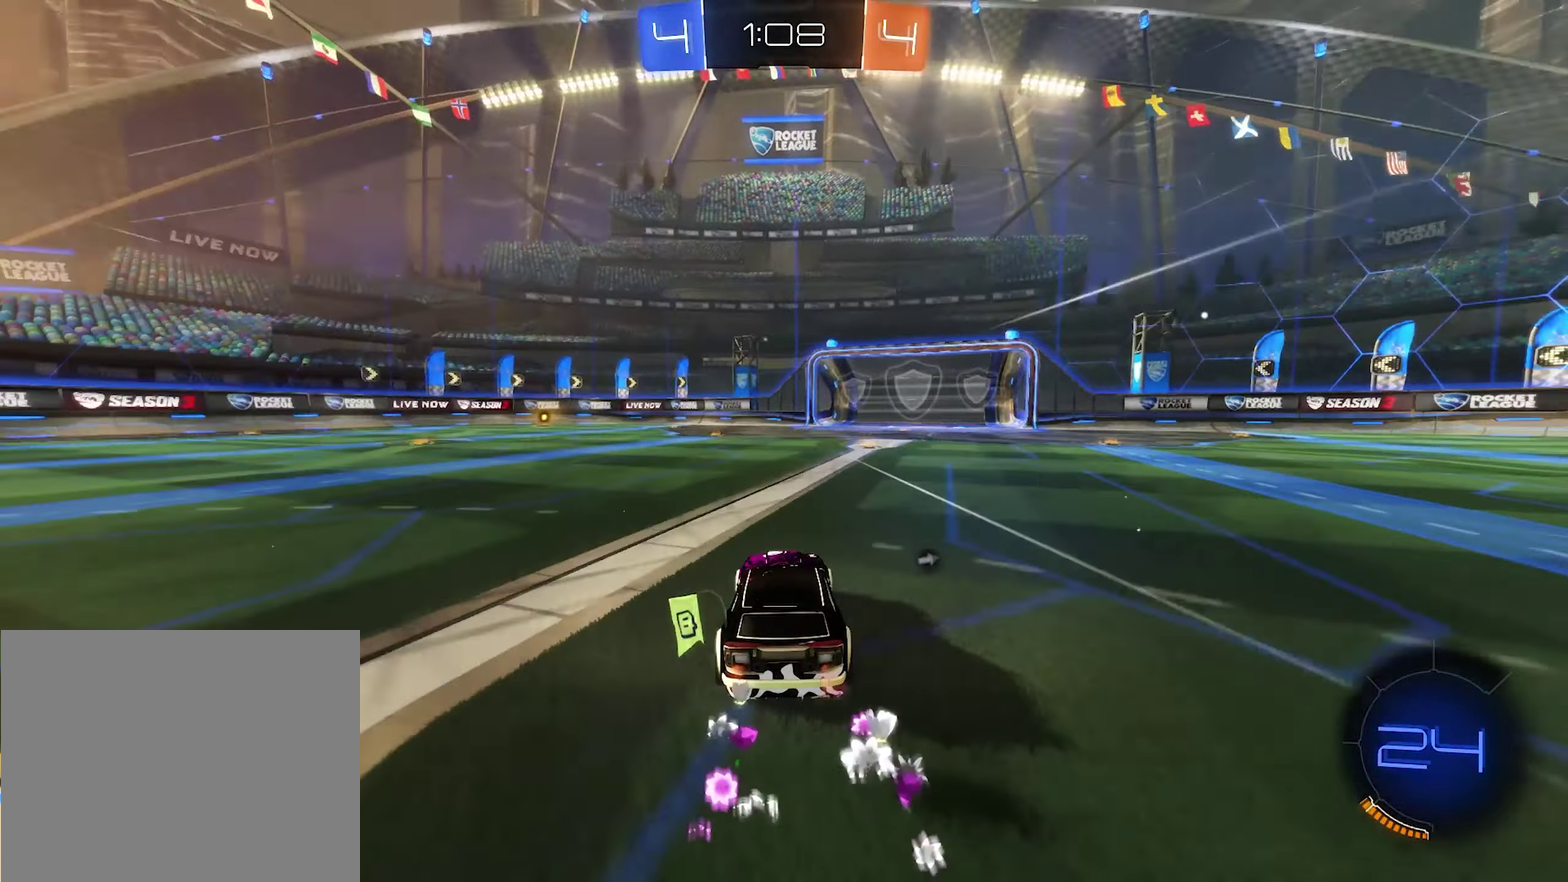
{"buttons": ["R2"], "left_stick": "center", "right_stick": "center", "events": [[33, "Y", "down"], [66, "left_stick", "center"], [166, "Y", "up"]]}
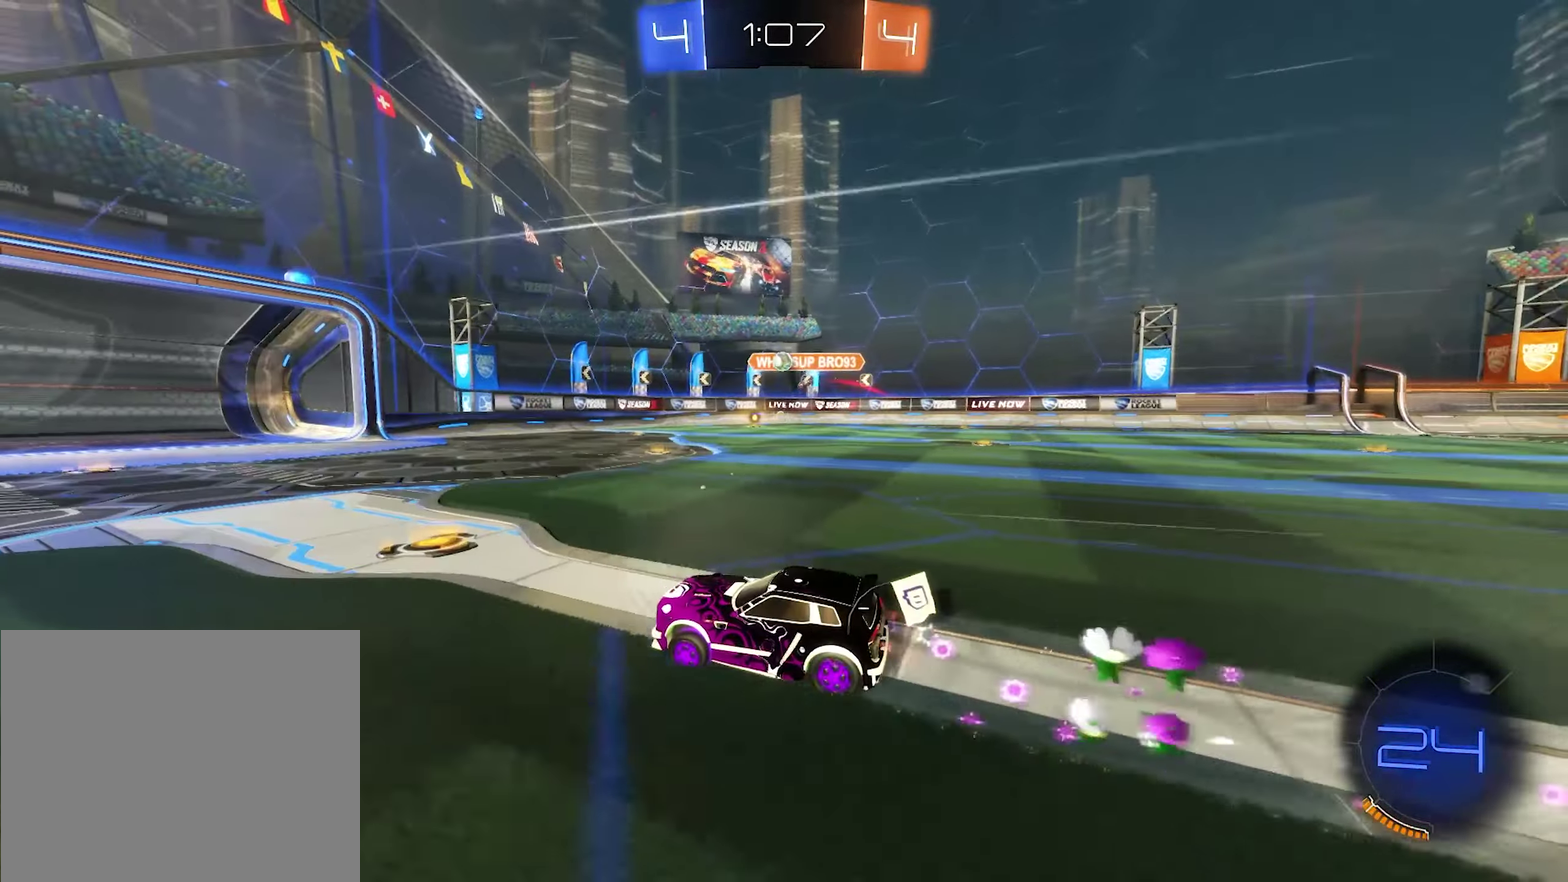
{"buttons": [], "left_stick": "center", "right_stick": "center", "events": [[366, "left_stick", "left"], [433, "left_stick", "center"], [466, "R2", "up"]]}
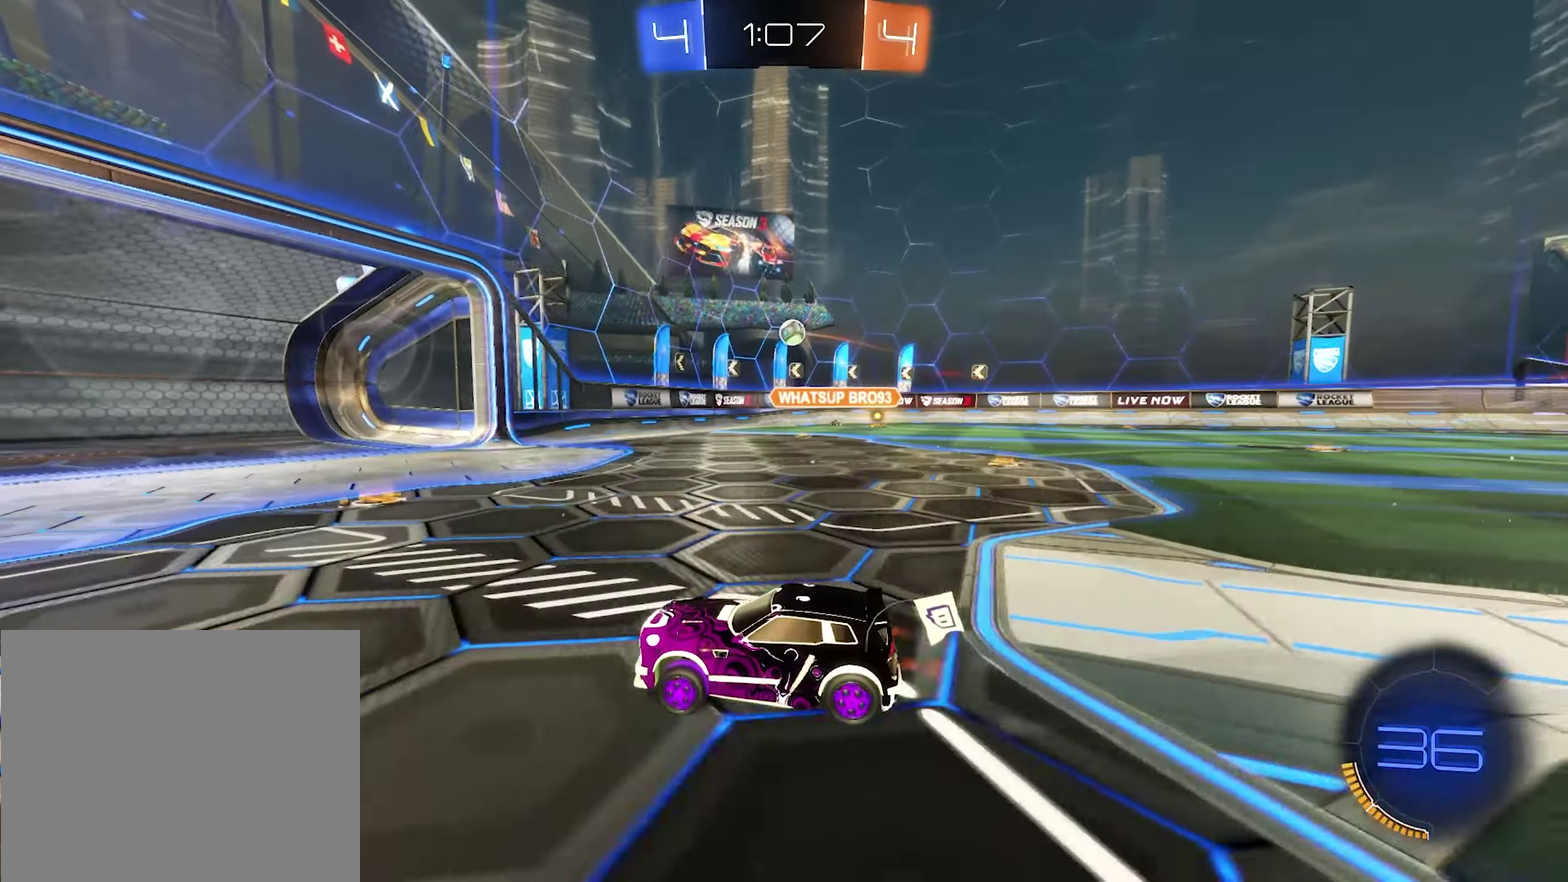
{"buttons": ["R2"], "left_stick": "right", "right_stick": "center", "events": [[100, "left_stick", "right"], [166, "L2", "down"], [300, "R2", "down"], [333, "L2", "up"]]}
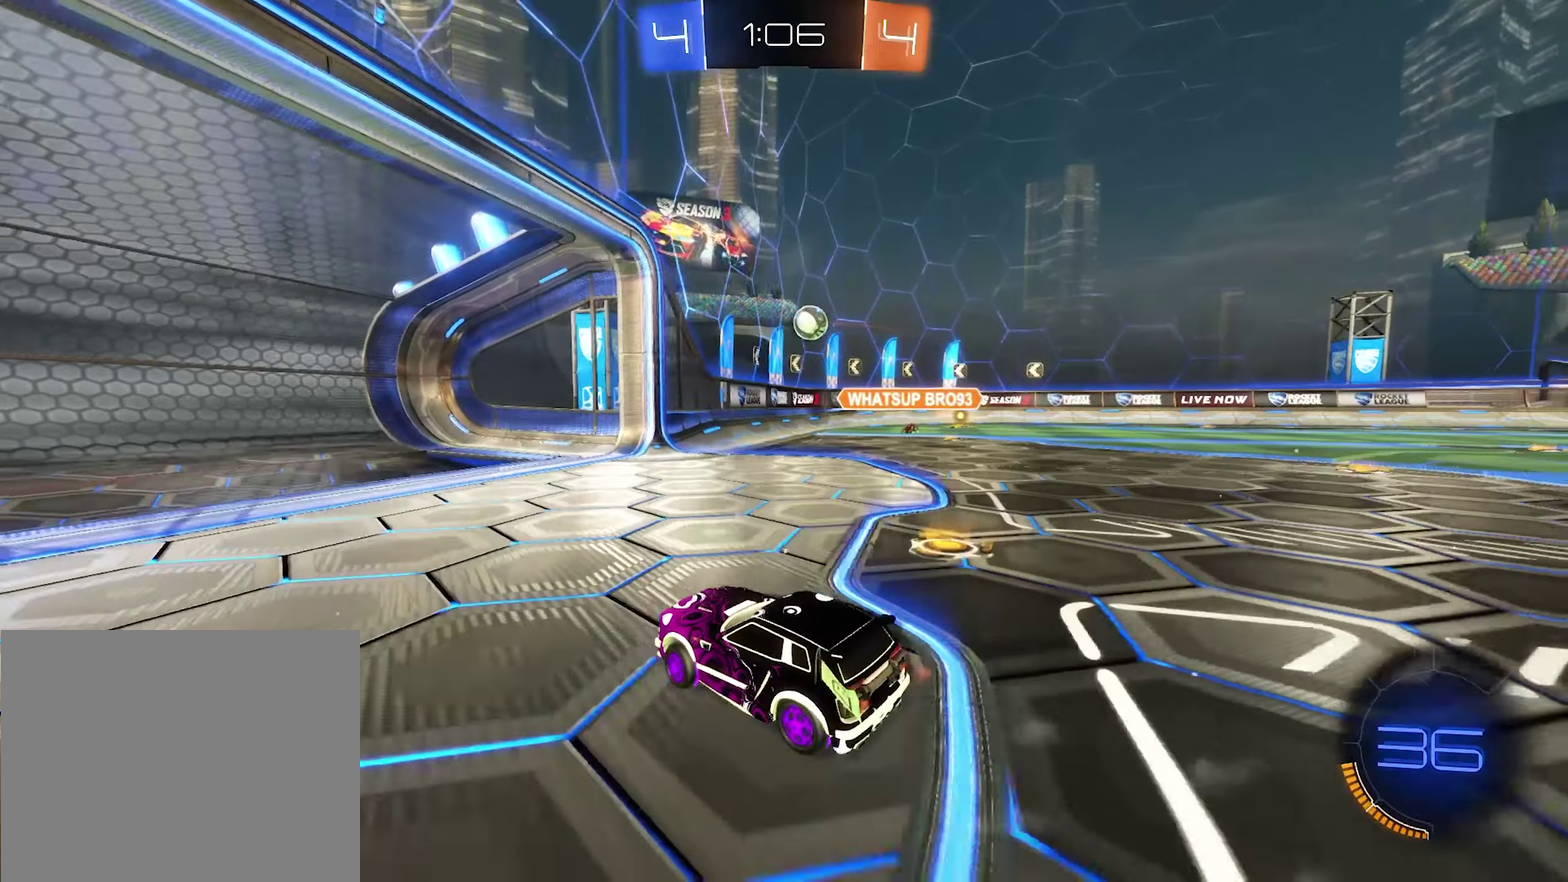
{"buttons": ["B", "R2"], "left_stick": "right", "right_stick": "center", "events": [[333, "L1", "down"], [433, "B", "down"], [467, "L1", "up"]]}
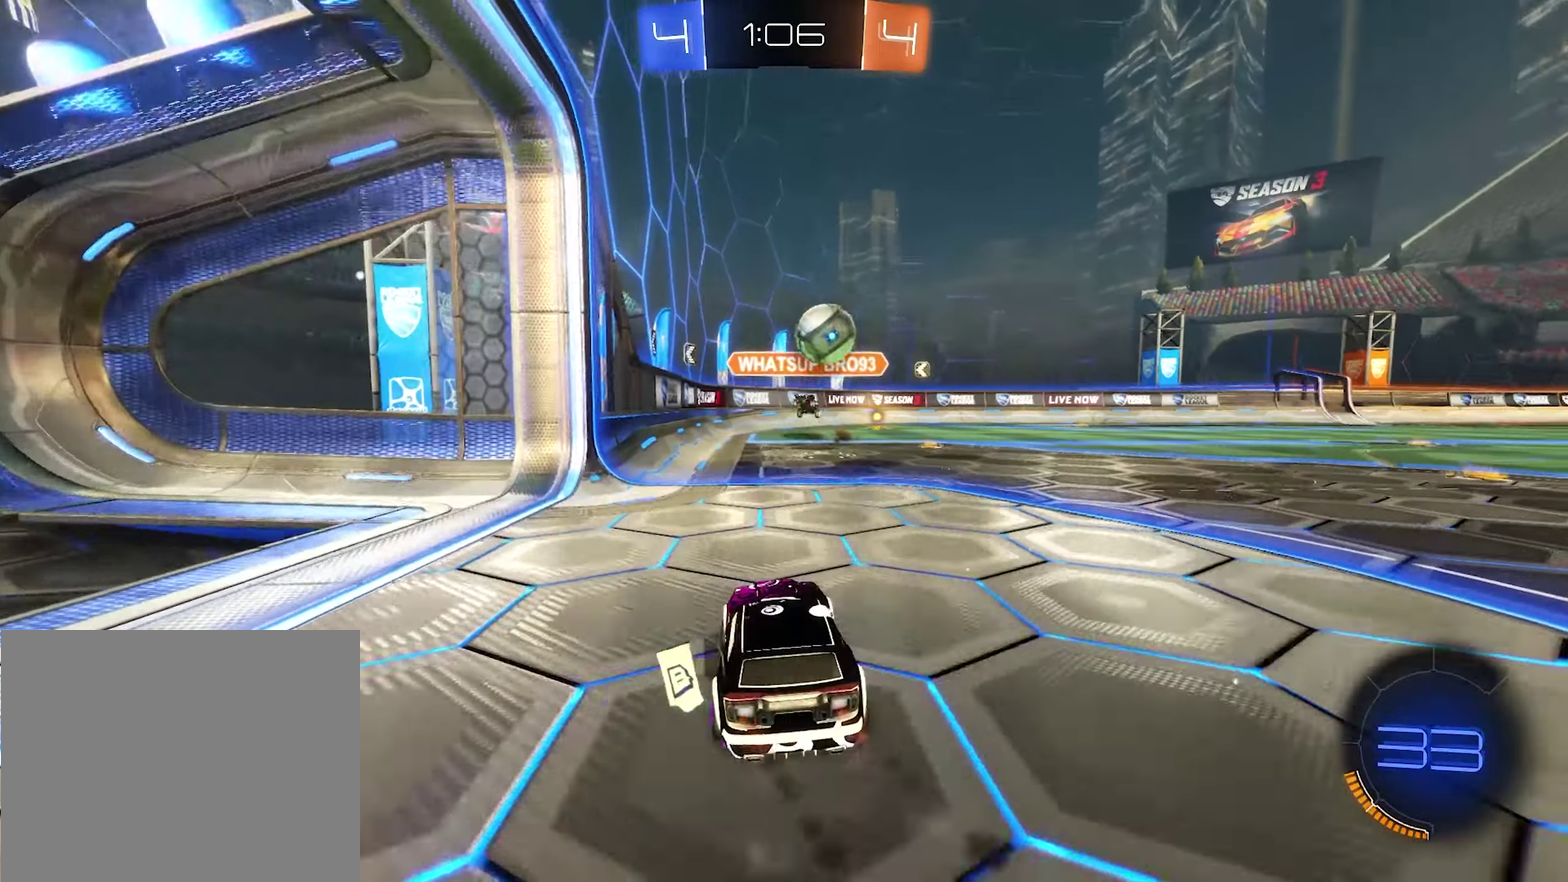
{"buttons": [], "left_stick": "center", "right_stick": "center", "events": [[133, "B", "up"], [167, "A", "down"], [200, "R2", "up"], [400, "A", "up"], [400, "left_stick", "center"]]}
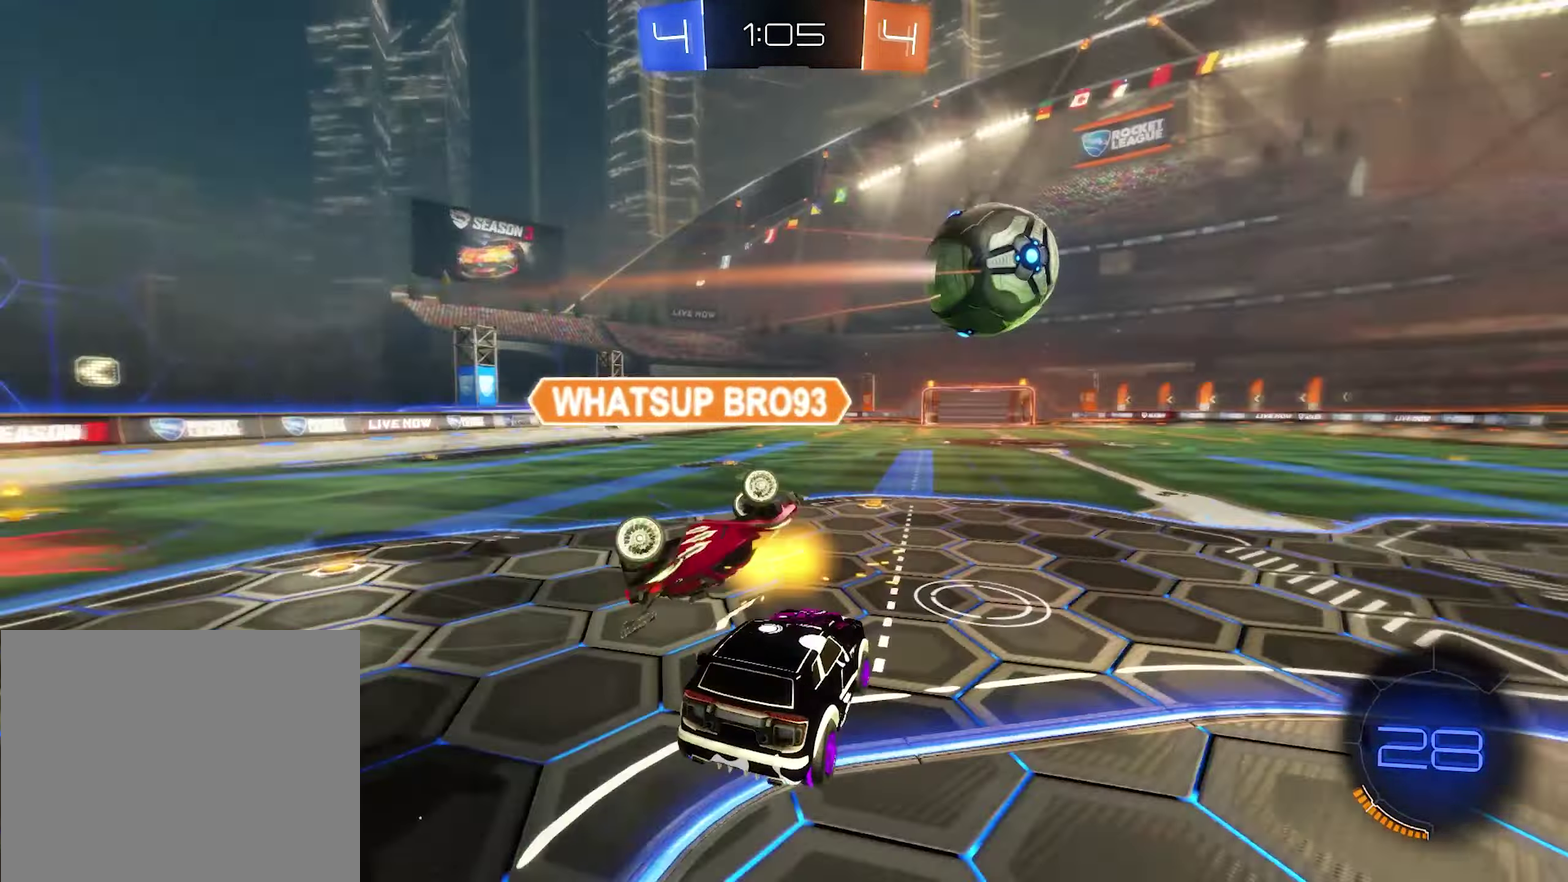
{"buttons": [], "left_stick": "down-left", "right_stick": "center", "events": [[100, "left_stick", "up-left"], [167, "left_stick", "left"], [367, "left_stick", "down-left"]]}
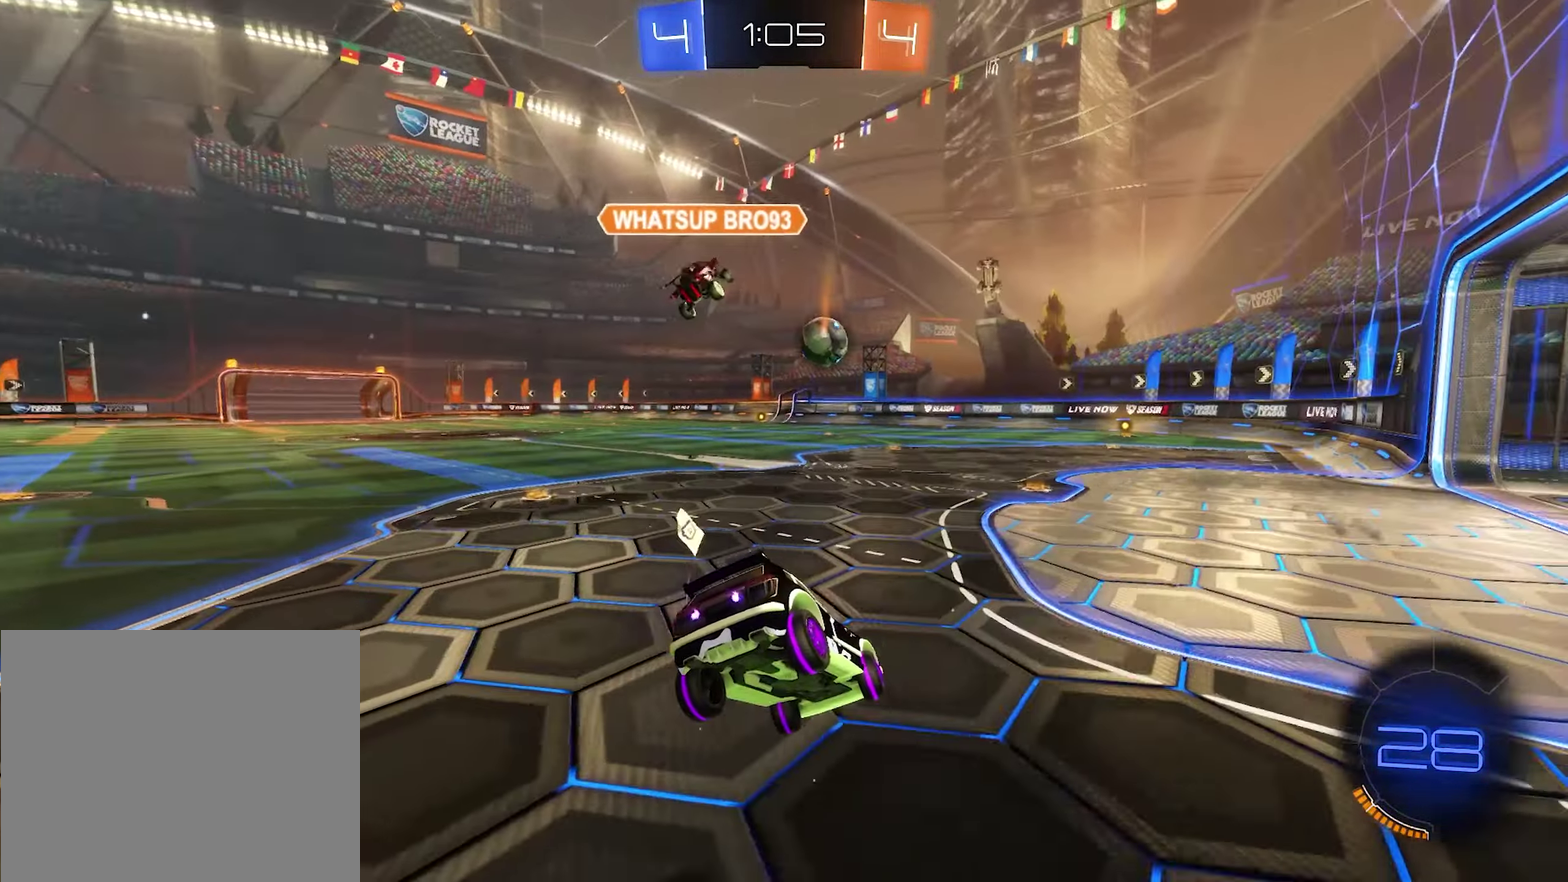
{"buttons": ["B", "R2"], "left_stick": "center", "right_stick": "center", "events": [[33, "left_stick", "center"], [100, "R2", "down"], [500, "B", "down"]]}
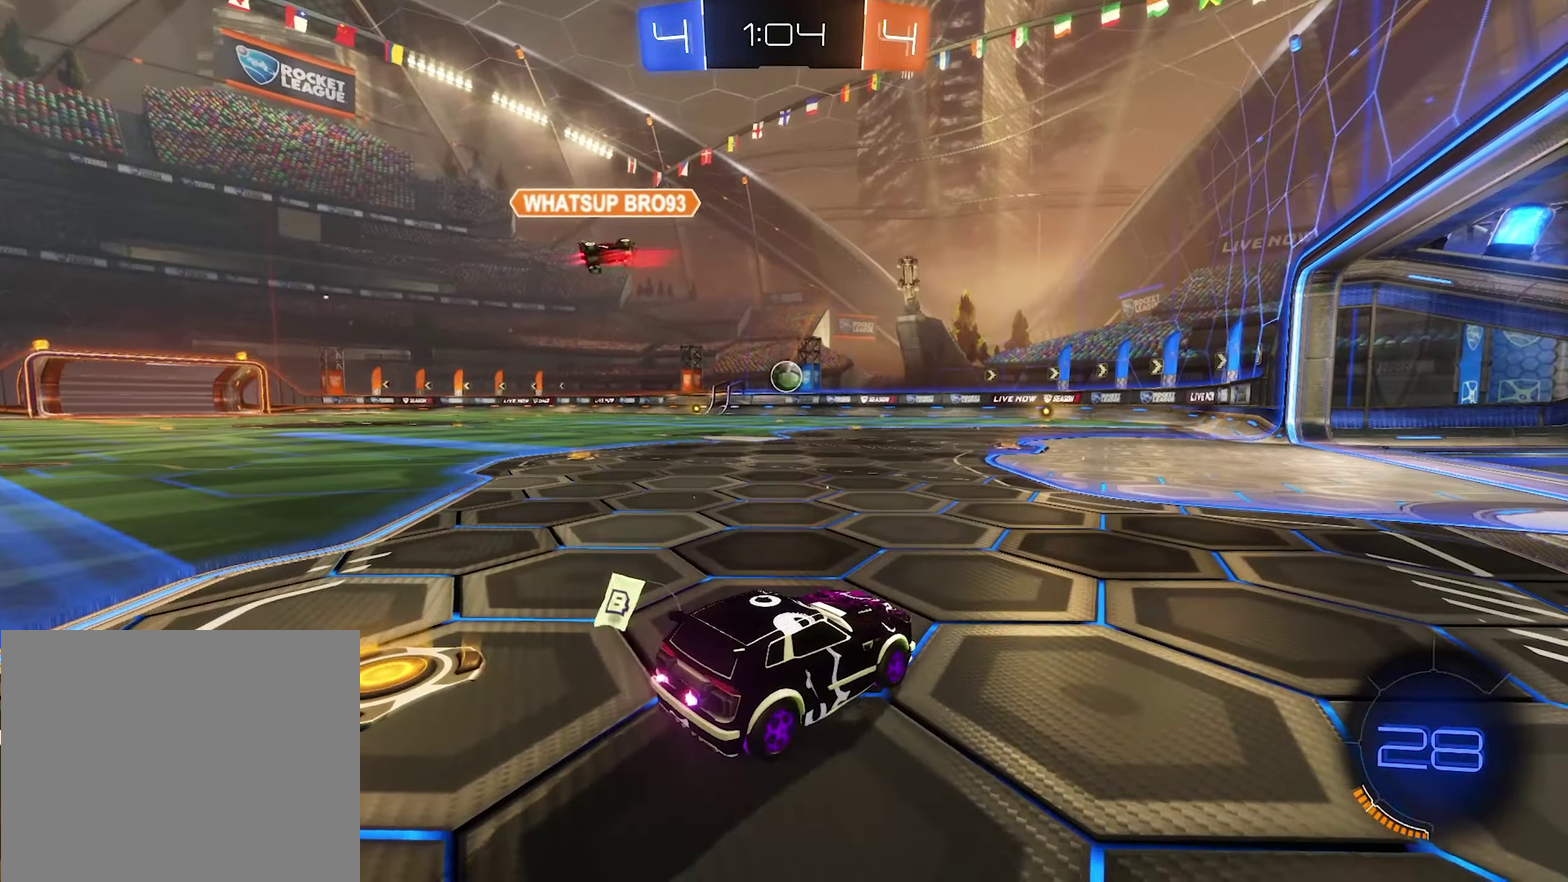
{"buttons": ["B", "R2"], "left_stick": "center", "right_stick": "center", "events": [[33, "left_stick", "up-left"], [167, "left_stick", "left"], [233, "left_stick", "center"]]}
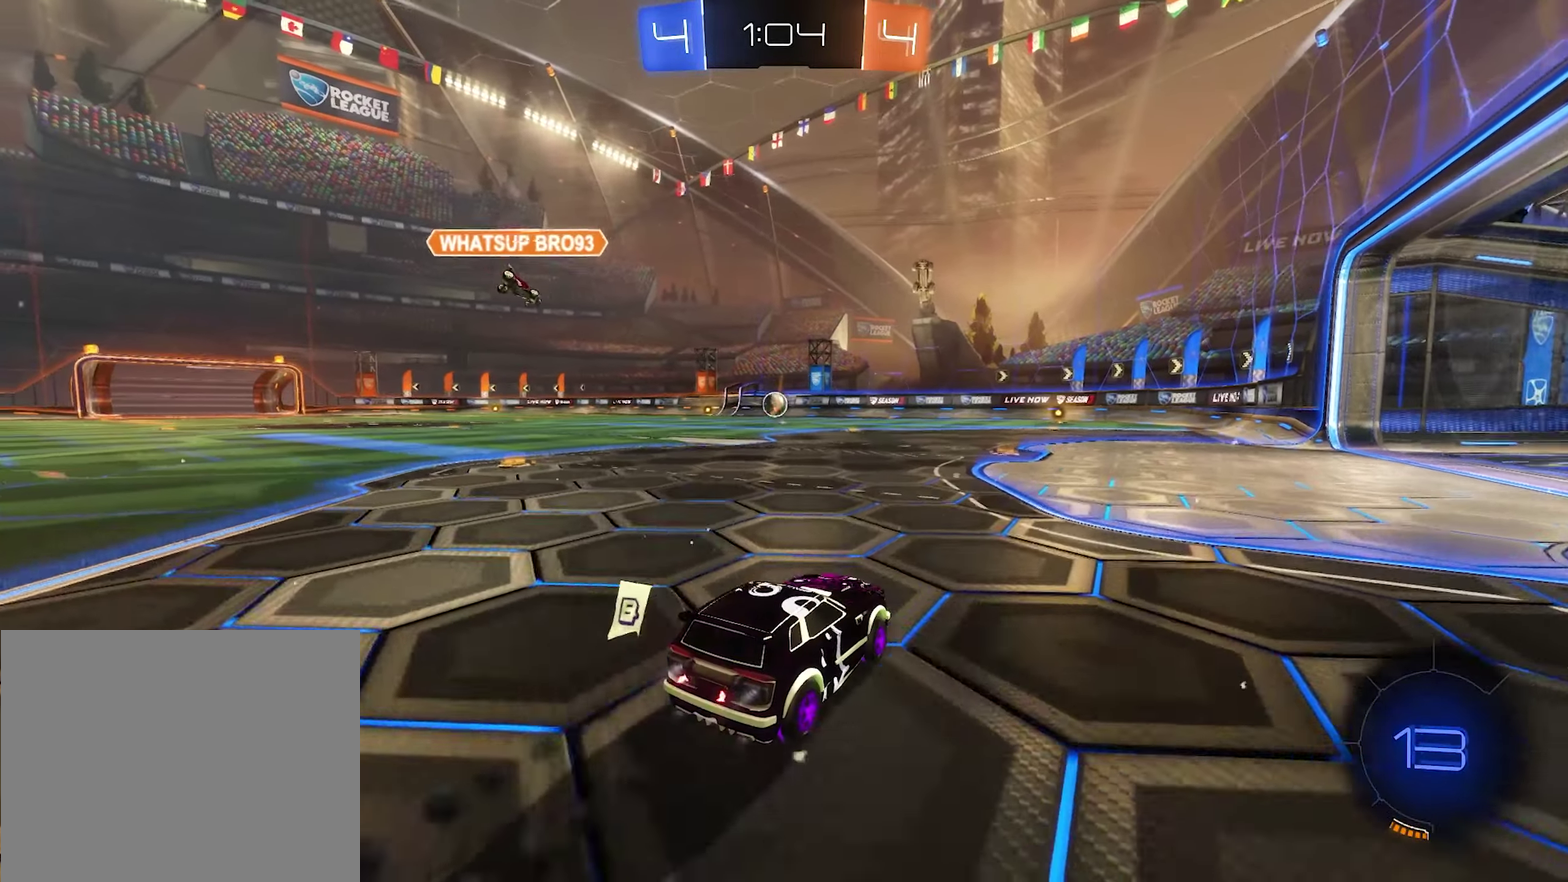
{"buttons": ["B", "L1", "R2"], "left_stick": "down", "right_stick": "center", "events": [[133, "left_stick", "right"], [200, "B", "up"], [233, "L1", "down"], [233, "left_stick", "up-right"], [300, "R2", "up"], [333, "left_stick", "up-left"], [367, "A", "down"], [367, "R2", "down"], [400, "B", "down"], [467, "A", "up"], [467, "left_stick", "down"]]}
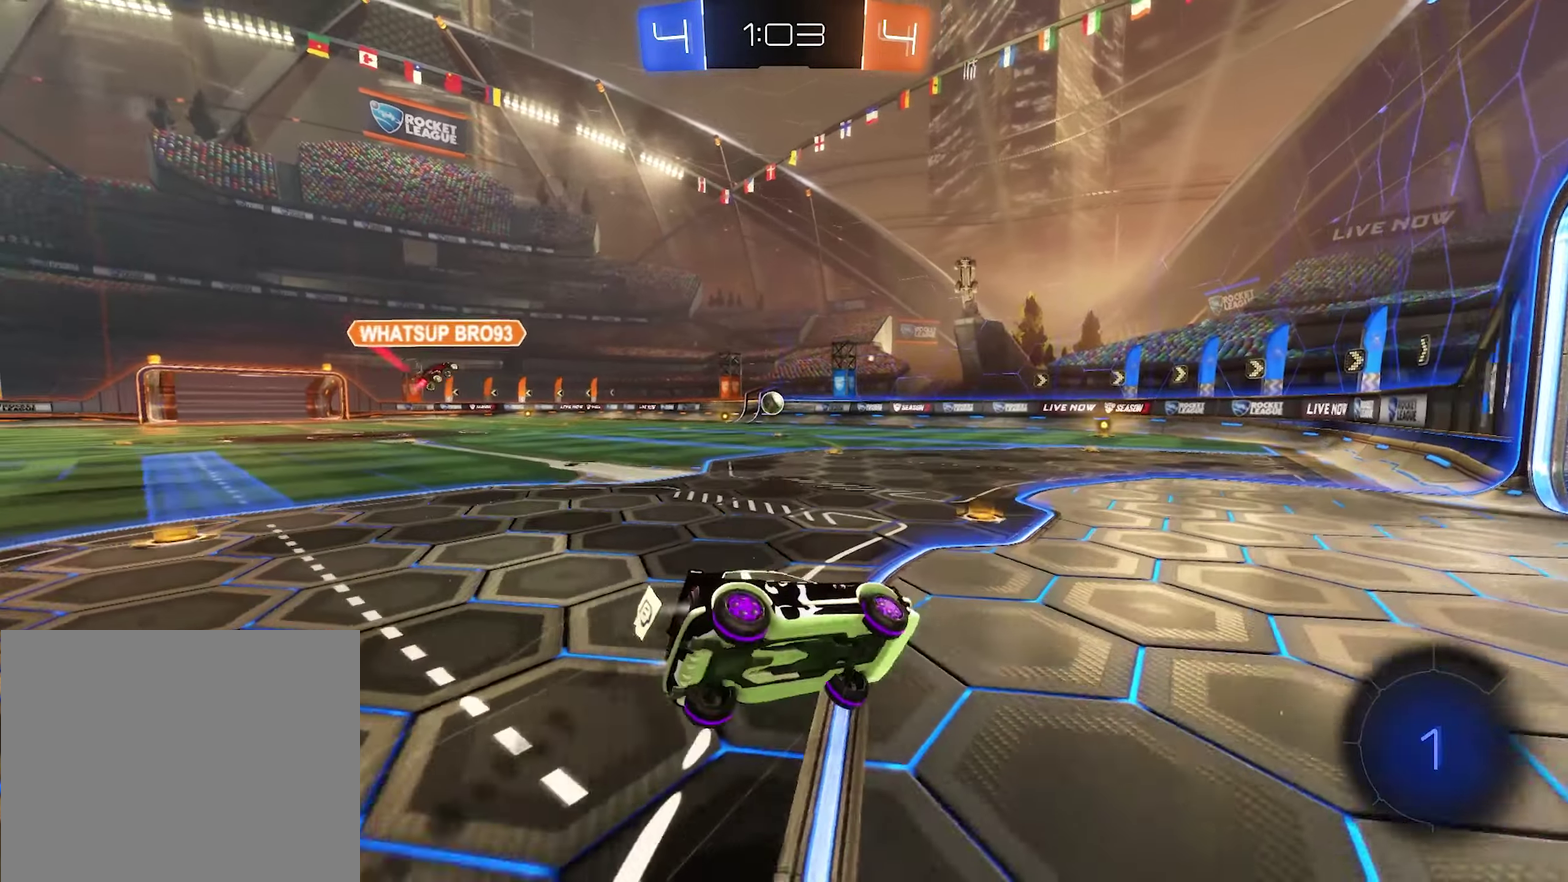
{"buttons": ["B", "L1", "R2"], "left_stick": "center", "right_stick": "center", "events": [[33, "left_stick", "down-right"], [133, "left_stick", "right"], [233, "left_stick", "up-right"], [333, "left_stick", "up"], [500, "left_stick", "center"]]}
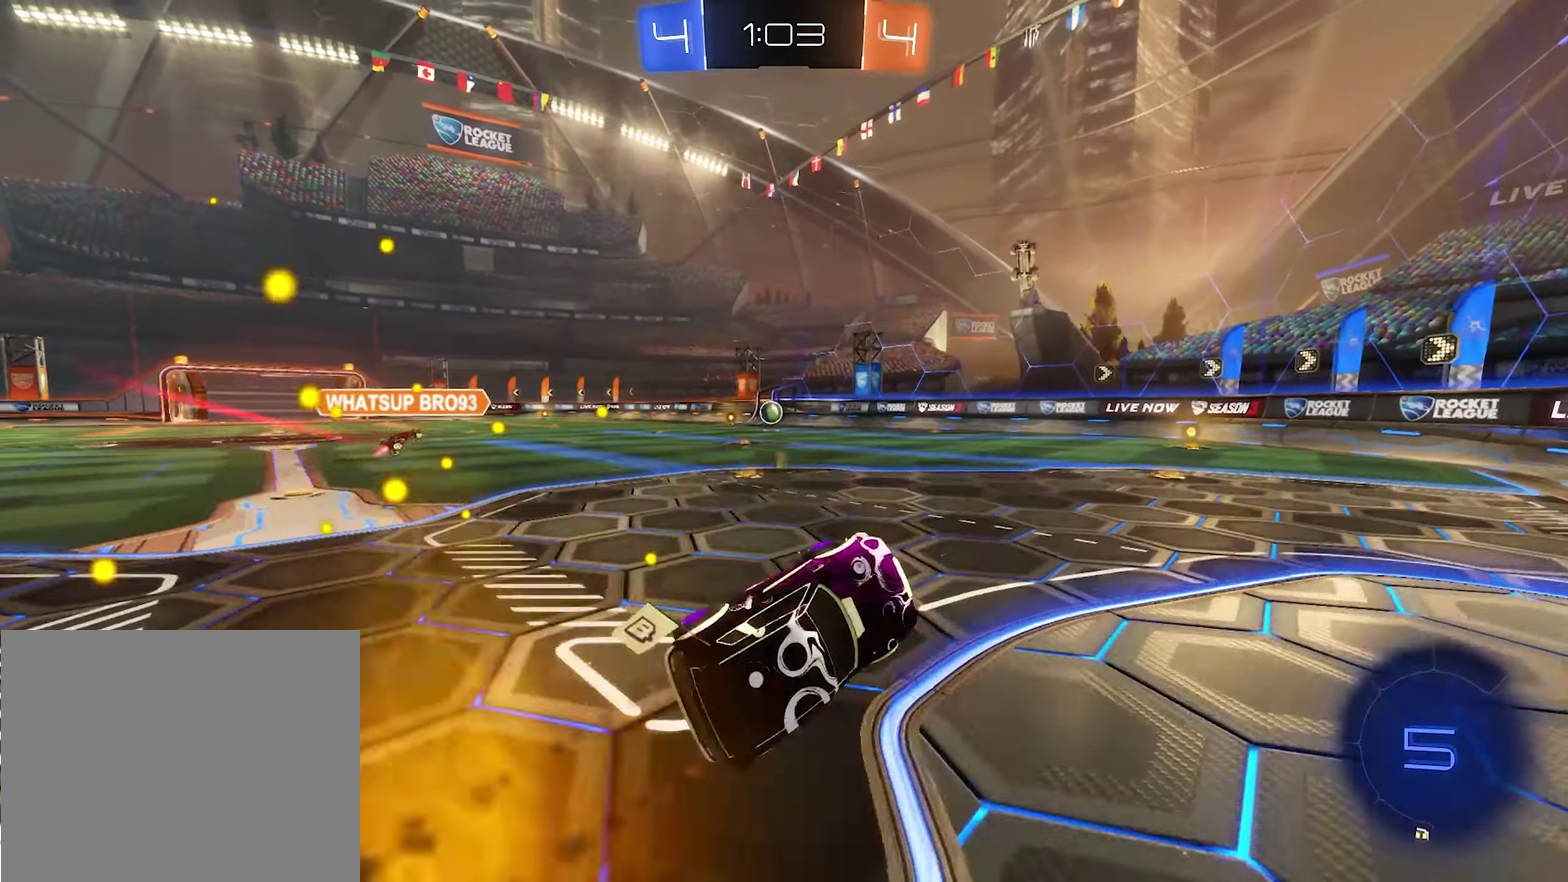
{"buttons": ["B", "R2"], "left_stick": "right", "right_stick": "center", "events": [[100, "L1", "up"], [500, "left_stick", "right"]]}
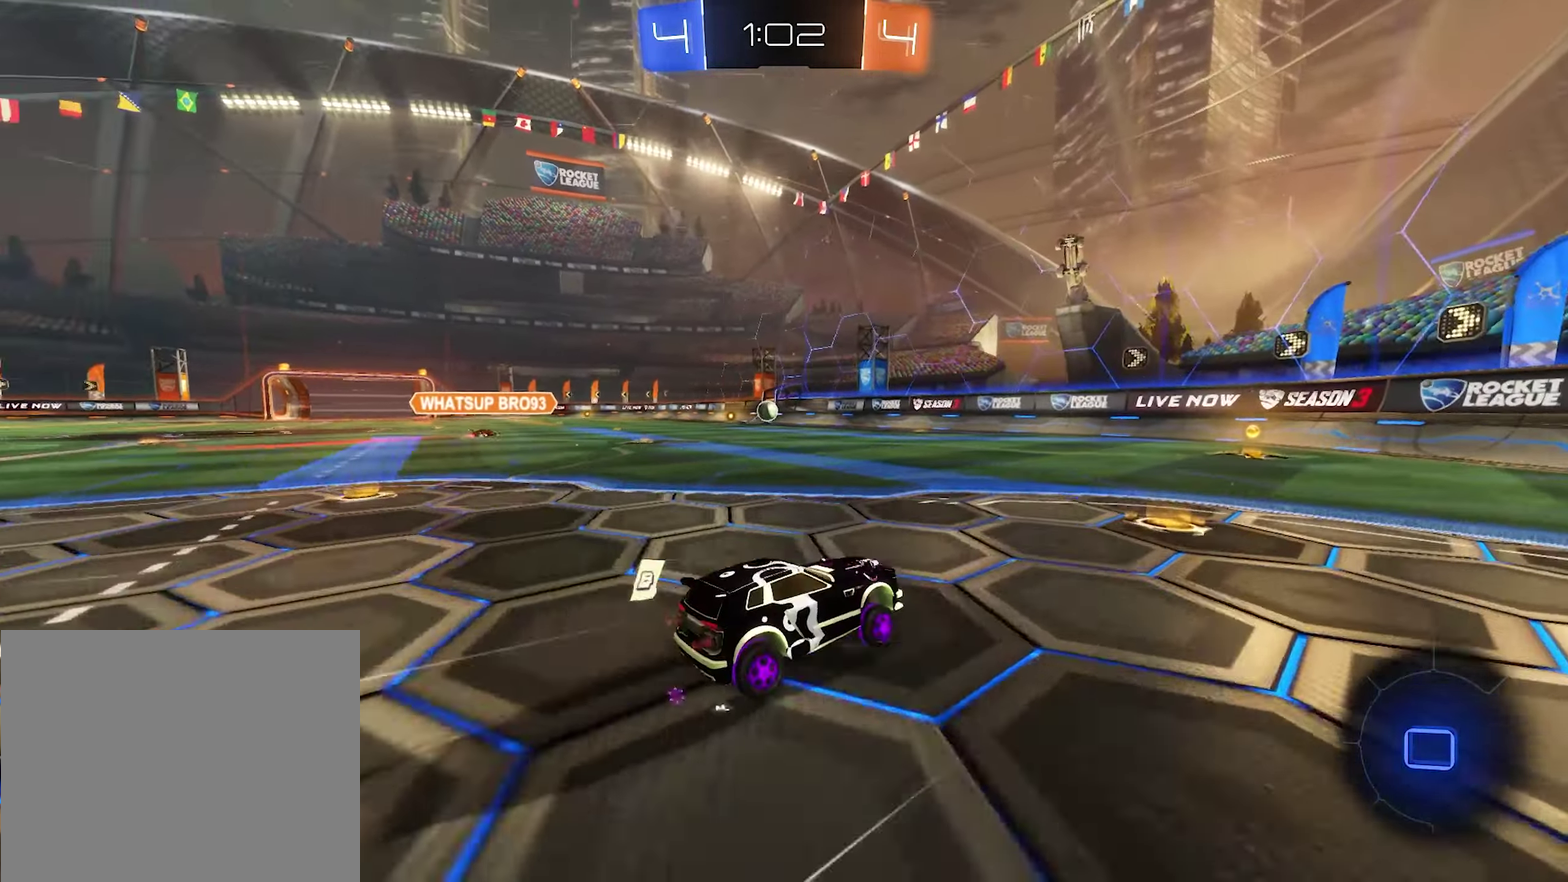
{"buttons": ["B", "R2"], "left_stick": "up-left", "right_stick": "center"}
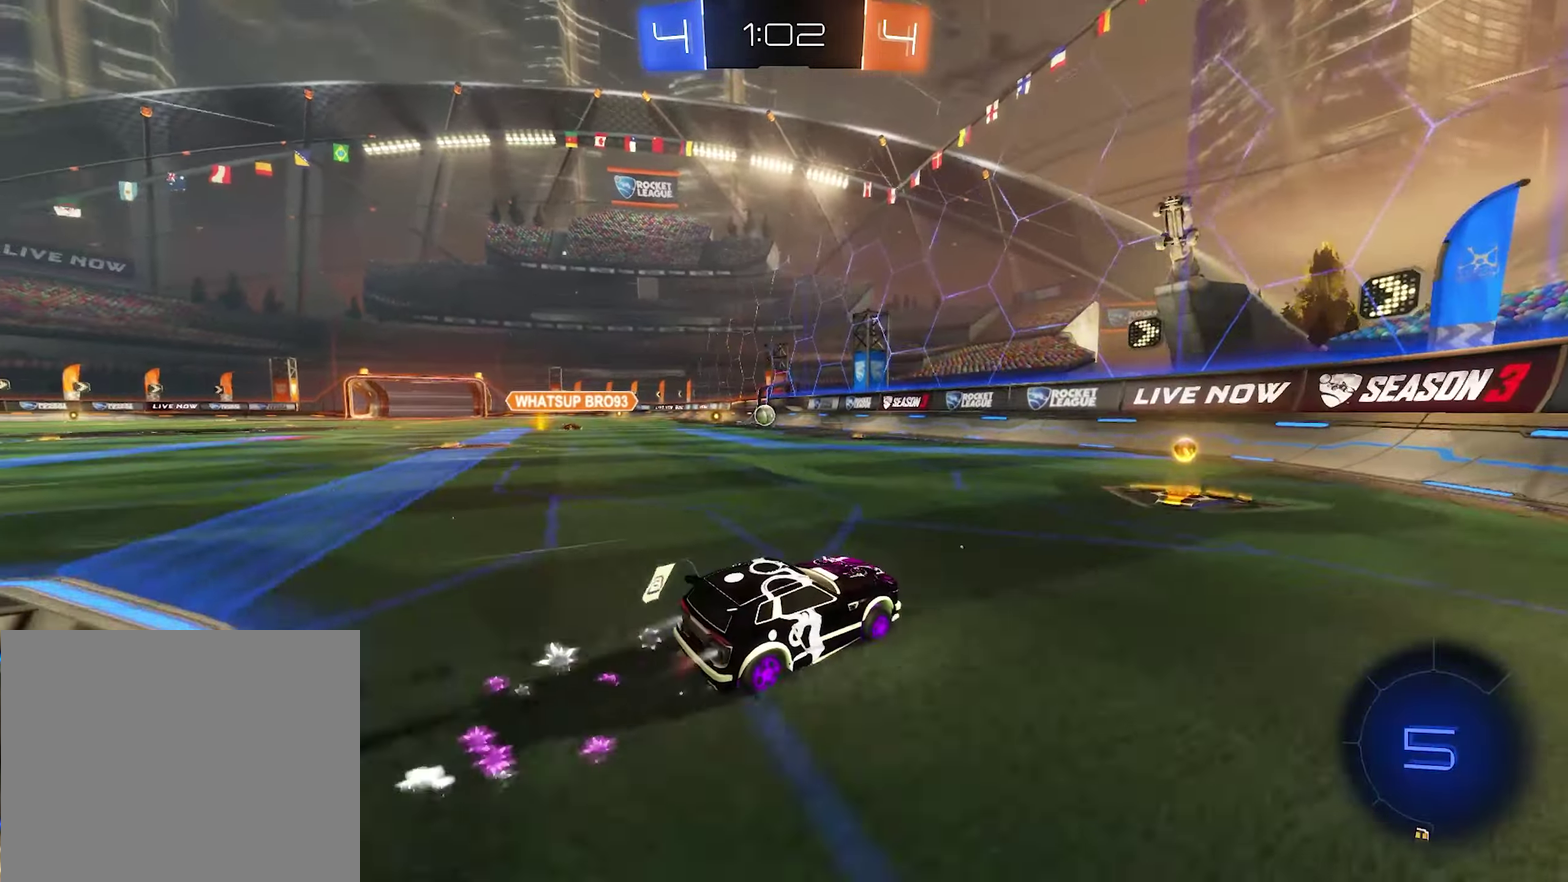
{"buttons": ["B", "R2"], "left_stick": "center", "right_stick": "center"}
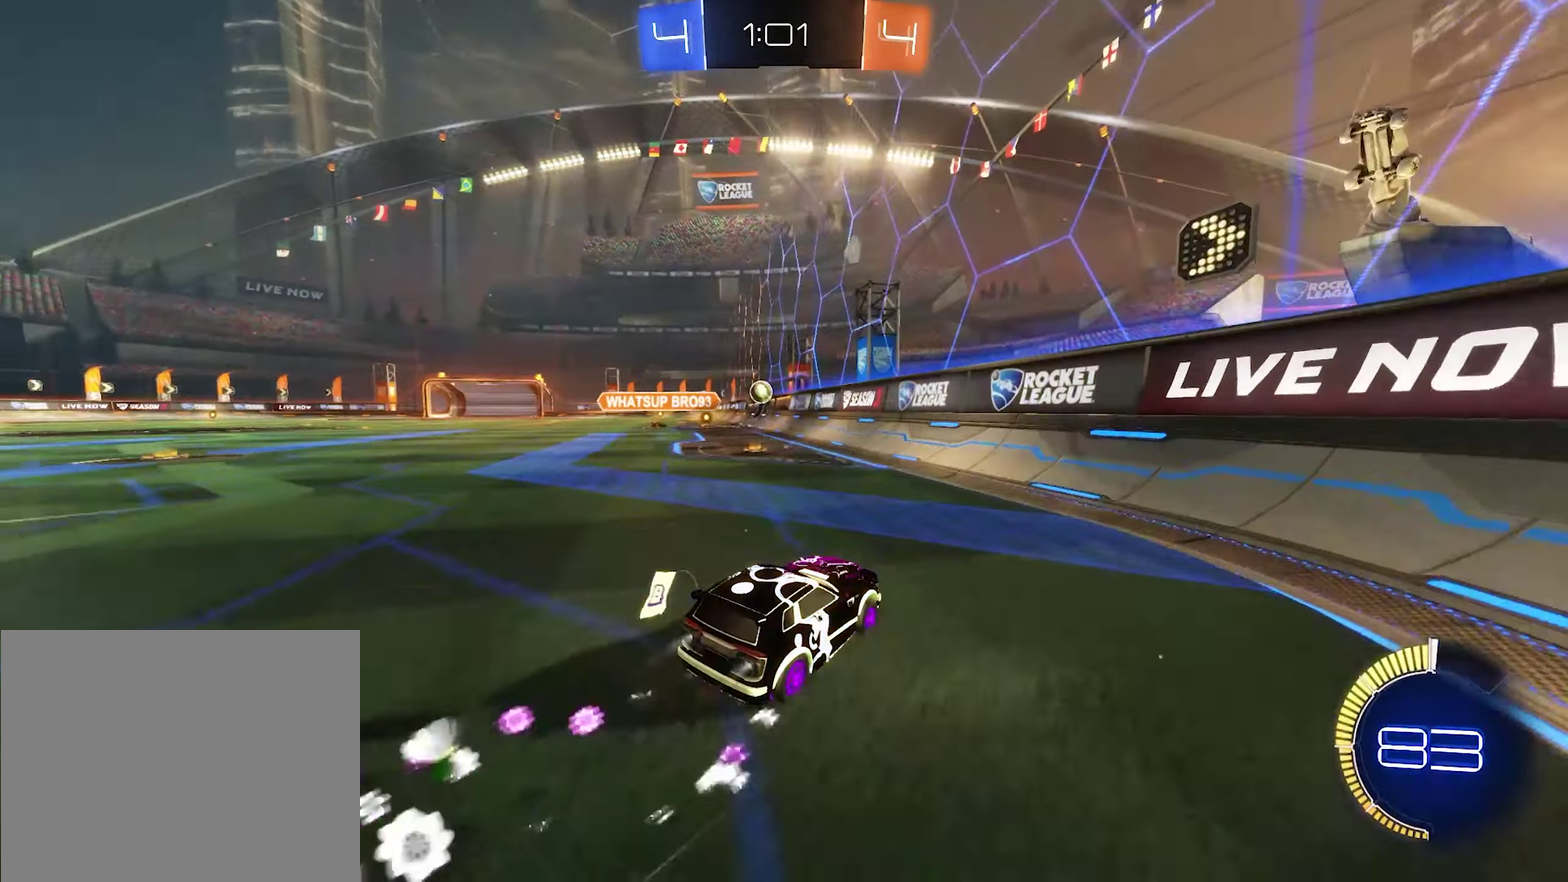
{"buttons": ["L2"], "left_stick": "left", "right_stick": "center", "events": [[67, "B", "up"], [200, "left_stick", "left"], [300, "L2", "down"], [334, "R2", "up"]]}
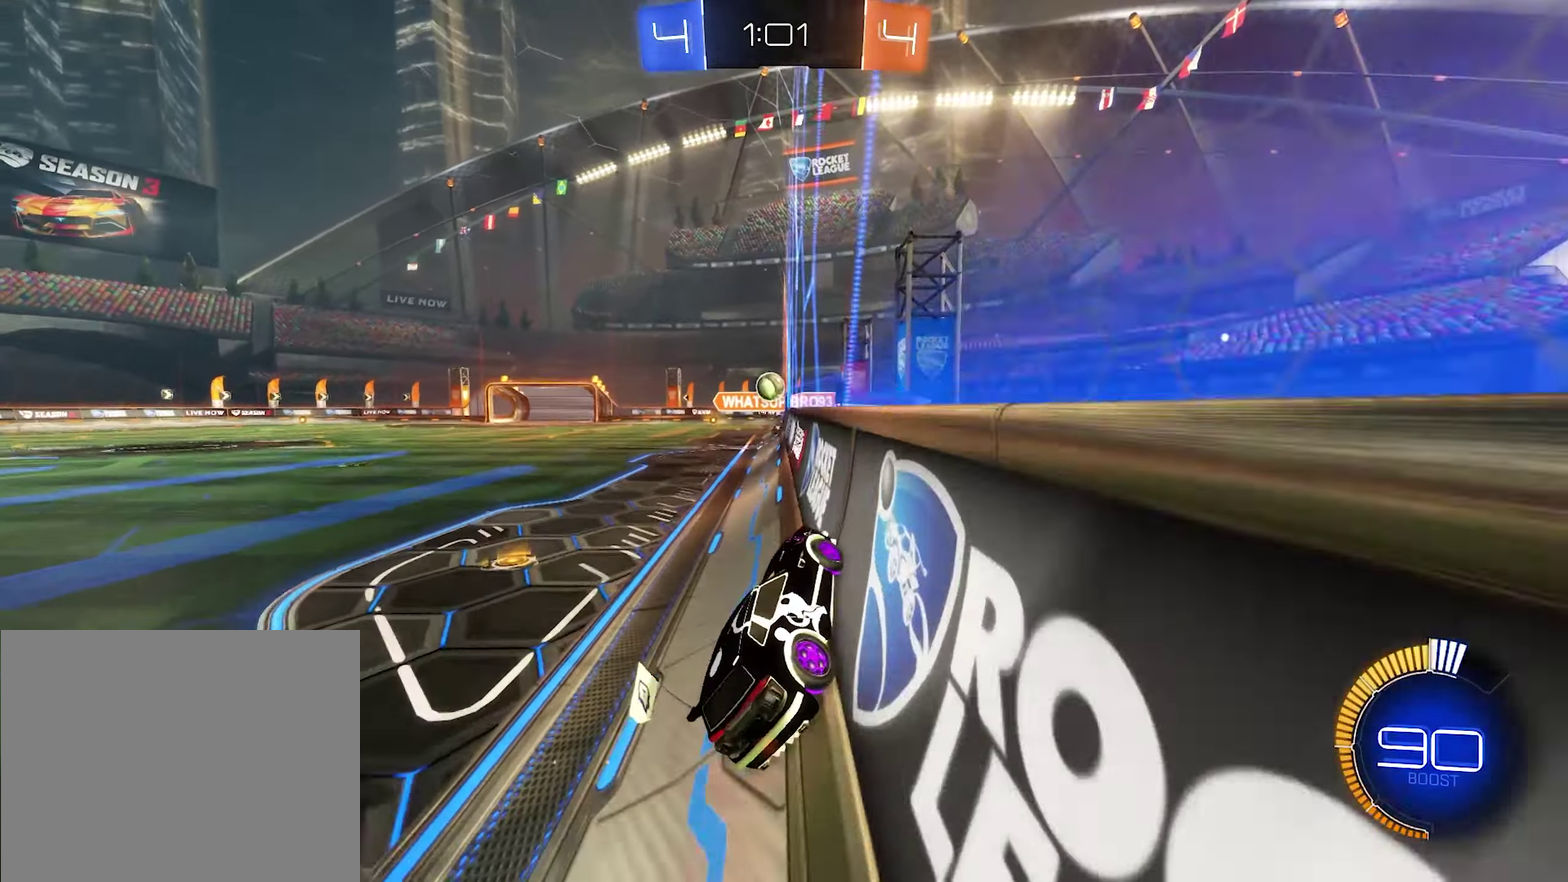
{"buttons": ["R2"], "left_stick": "right", "right_stick": "center", "events": [[167, "R2", "down"], [200, "L2", "up"], [500, "left_stick", "right"]]}
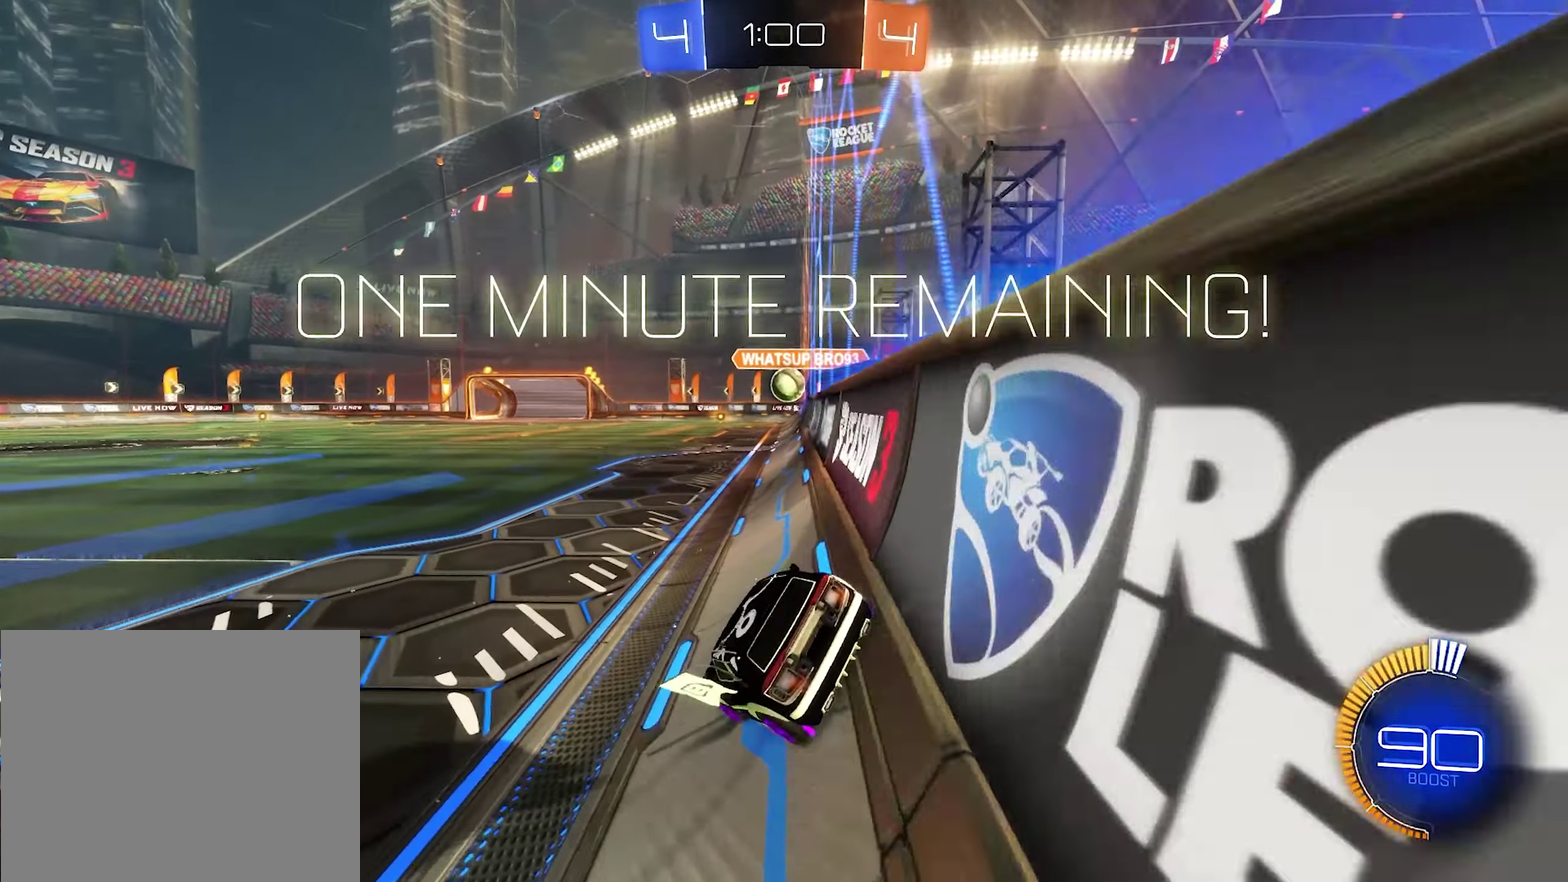
{"buttons": ["B", "R2"], "left_stick": "center", "right_stick": "center", "events": [[67, "B", "down"], [267, "left_stick", "center"]]}
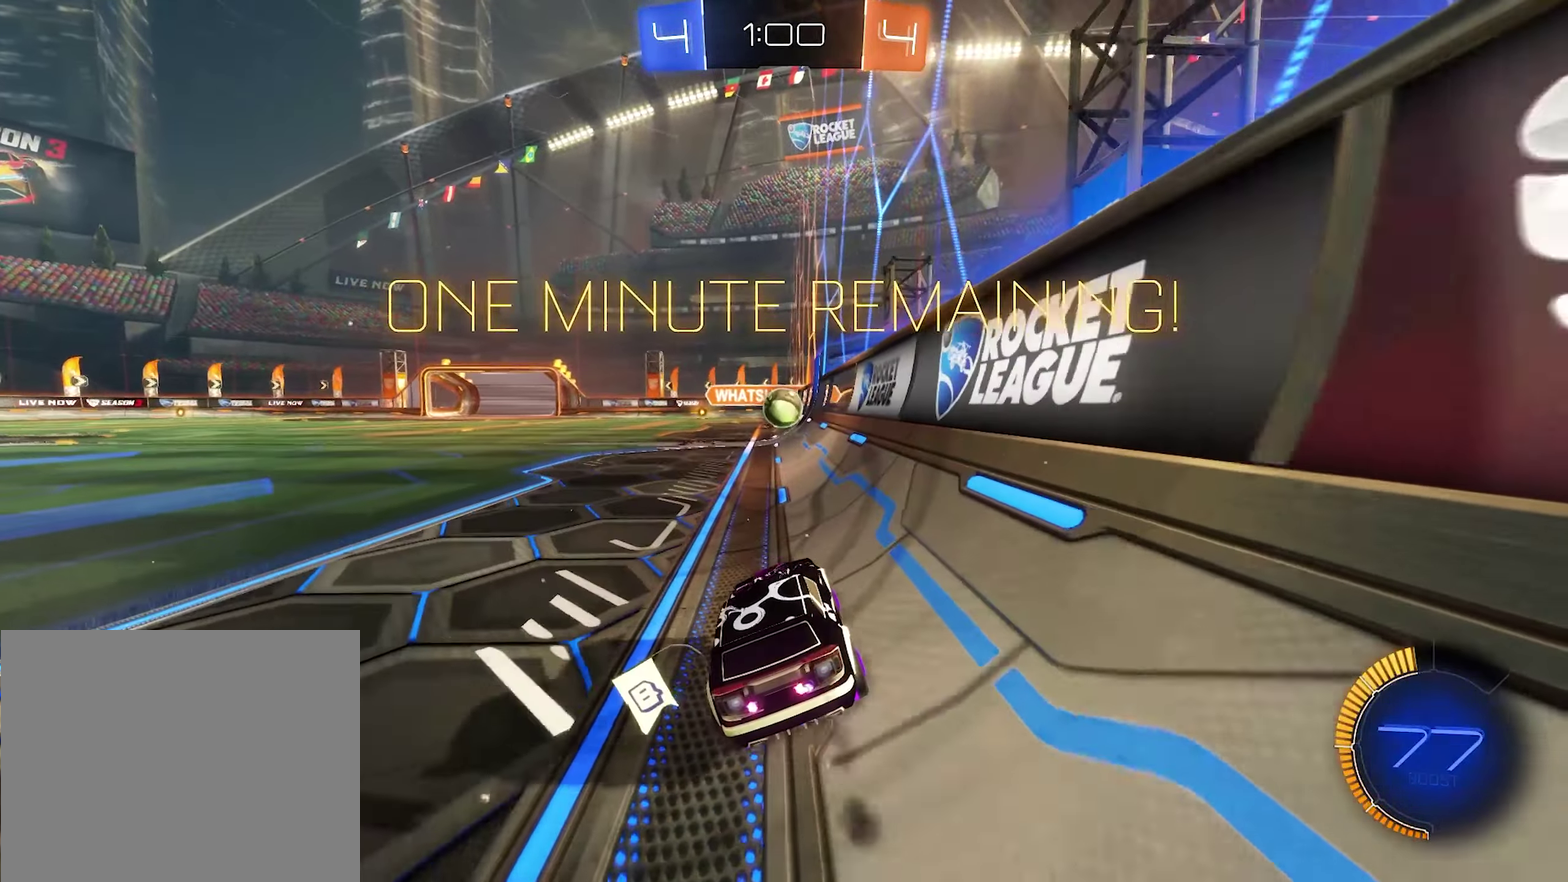
{"buttons": ["B", "R2"], "left_stick": "right", "right_stick": "center", "events": [[200, "left_stick", "left"], [334, "left_stick", "center"], [467, "left_stick", "right"]]}